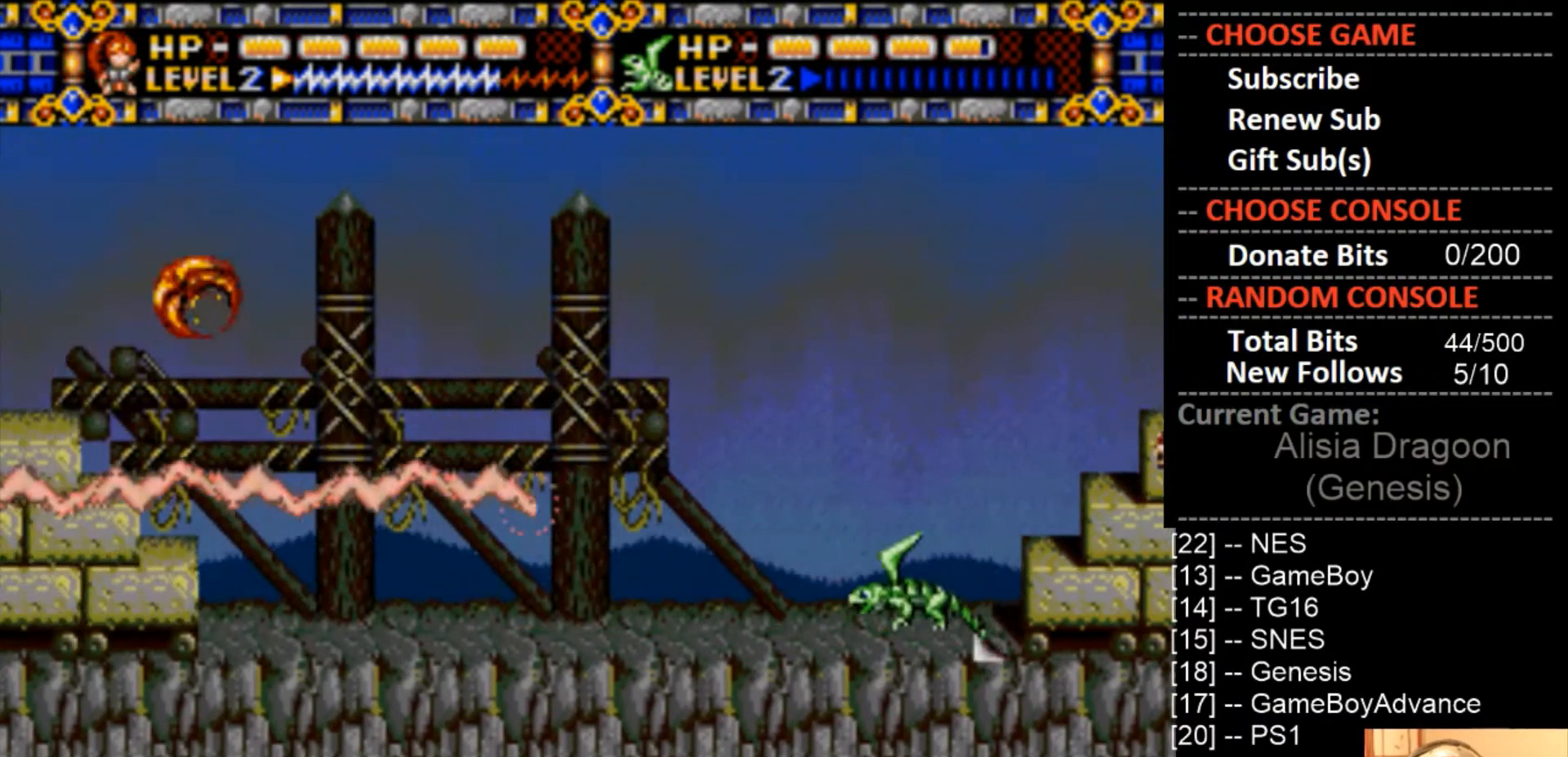
Gameplay with a controller (PlayStation layout); each line is a JSON object with the inputs held at the frame after it. "events" lists button and stick changes between this image and that frame as [ms after this image, input, new state], when the widget could be followed in between. Not read: left_stick right_stick.
{"buttons": ["CROSS"], "events": [[133, "CROSS", "up"], [133, "DPAD_LEFT", "up"], [233, "CROSS", "down"], [233, "DPAD_RIGHT", "down"], [333, "DPAD_RIGHT", "up"]]}
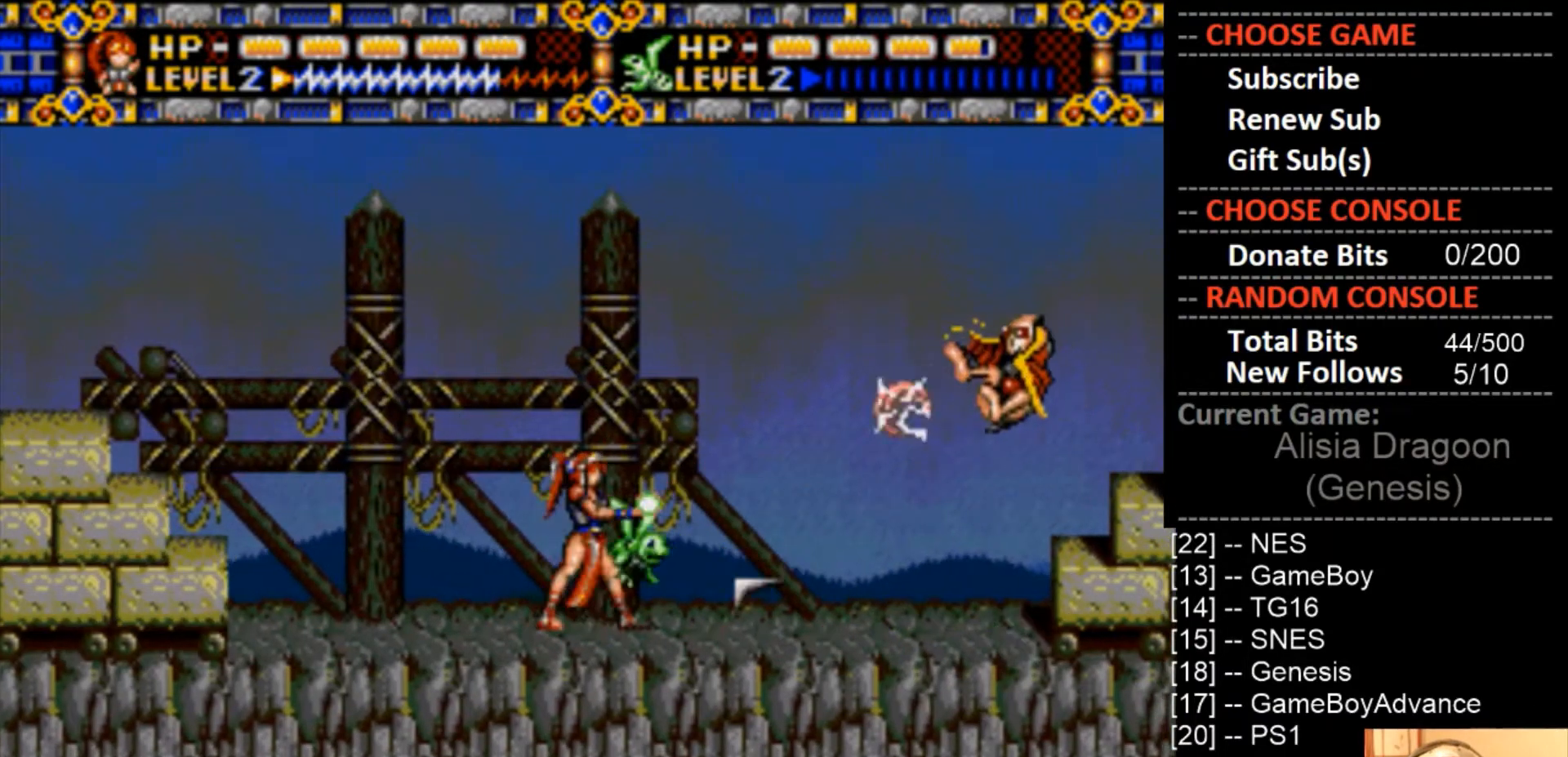
{"buttons": ["DPAD_LEFT"], "events": [[67, "DPAD_LEFT", "down"], [167, "CROSS", "up"]]}
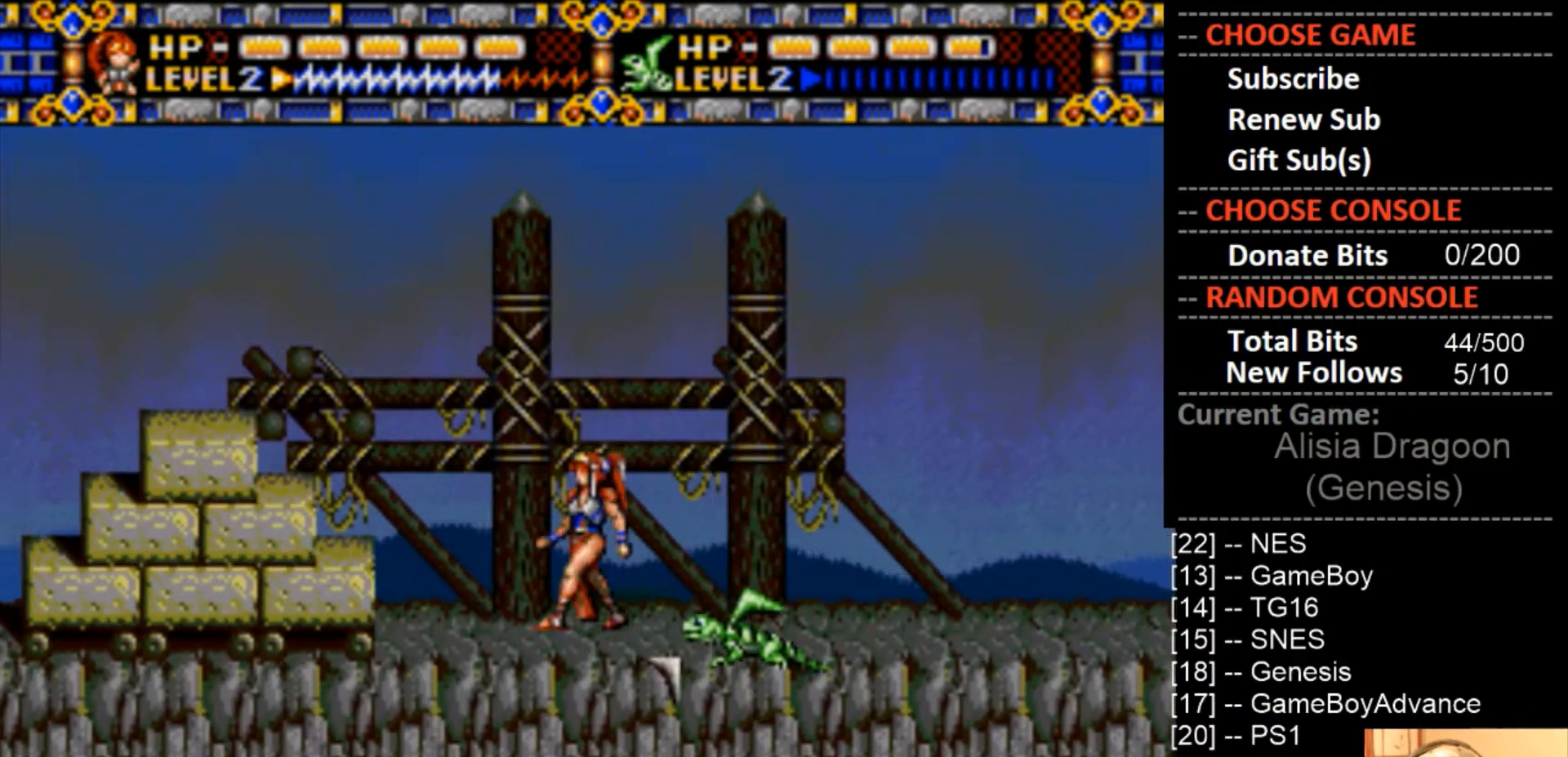
{"buttons": ["DPAD_LEFT"], "events": [[300, "CIRCLE", "down"], [433, "CIRCLE", "up"]]}
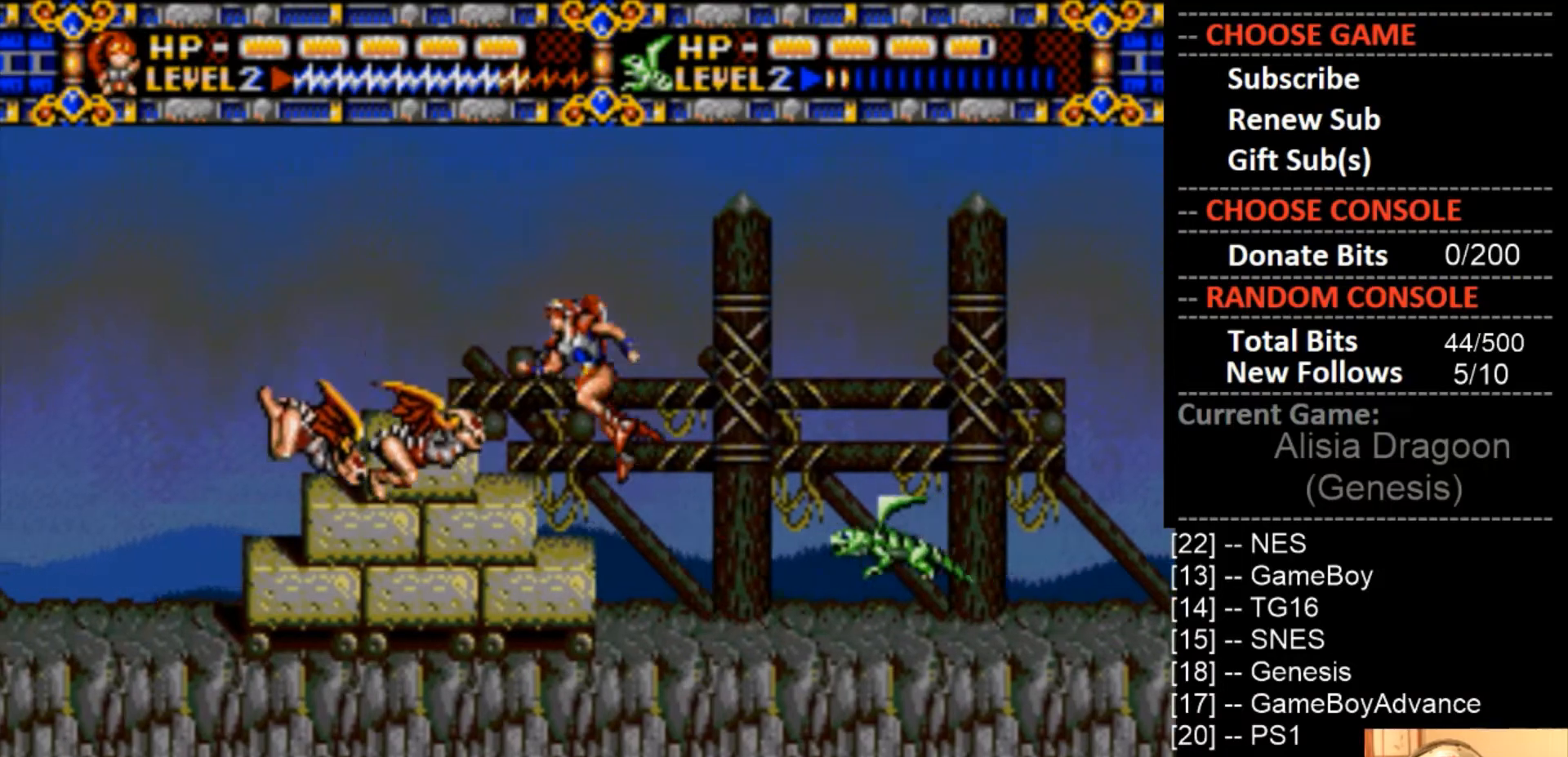
{"buttons": ["CIRCLE", "DPAD_LEFT"], "events": [[33, "CROSS", "down"], [33, "DPAD_LEFT", "up"], [167, "DPAD_LEFT", "down"], [300, "DPAD_LEFT", "up"], [400, "CROSS", "up"], [433, "DPAD_LEFT", "down"], [500, "CIRCLE", "down"]]}
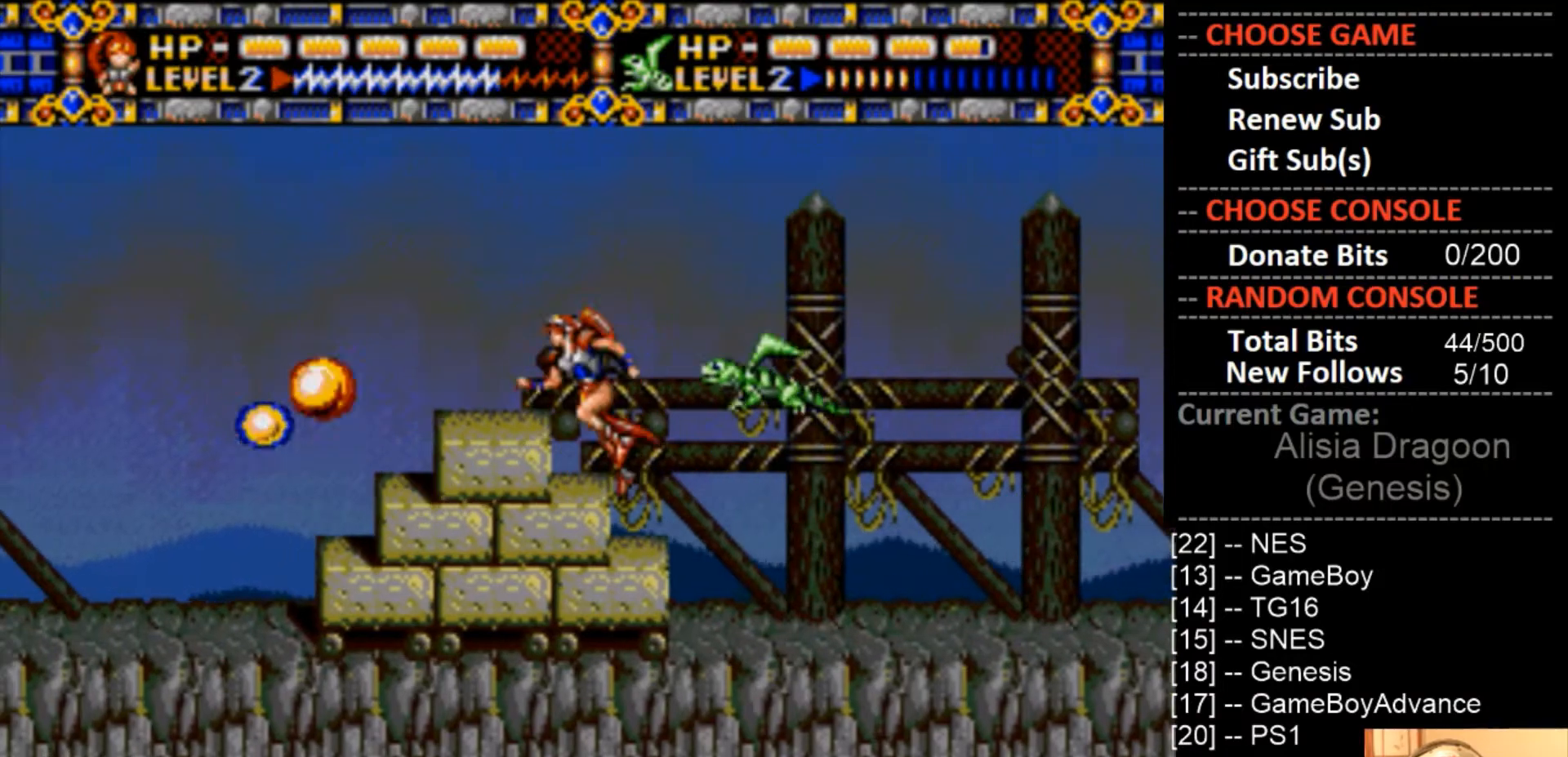
{"buttons": ["DPAD_LEFT"], "events": [[167, "CIRCLE", "up"]]}
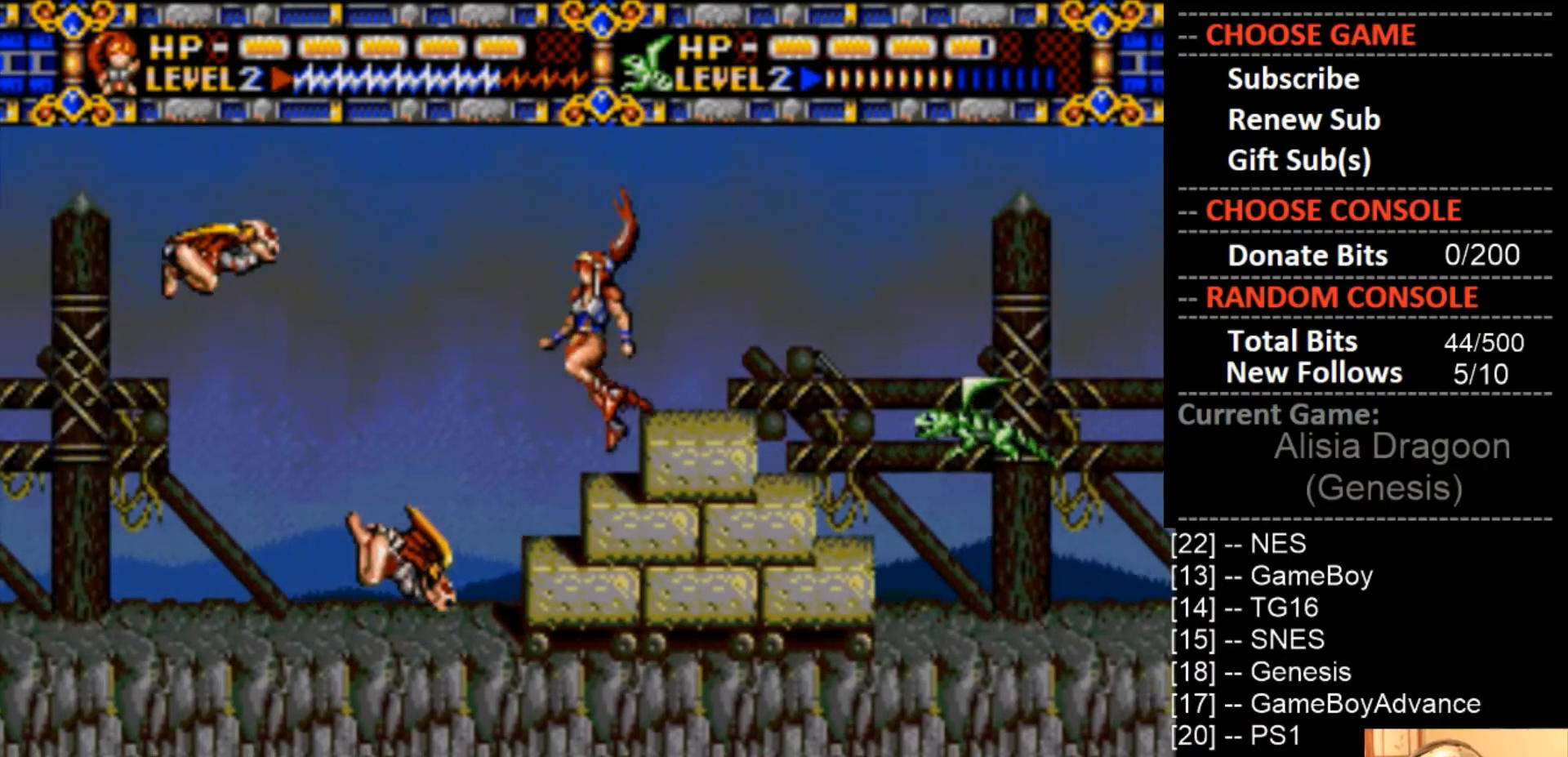
{"buttons": ["DPAD_LEFT"], "events": [[33, "CROSS", "down"], [367, "CROSS", "up"]]}
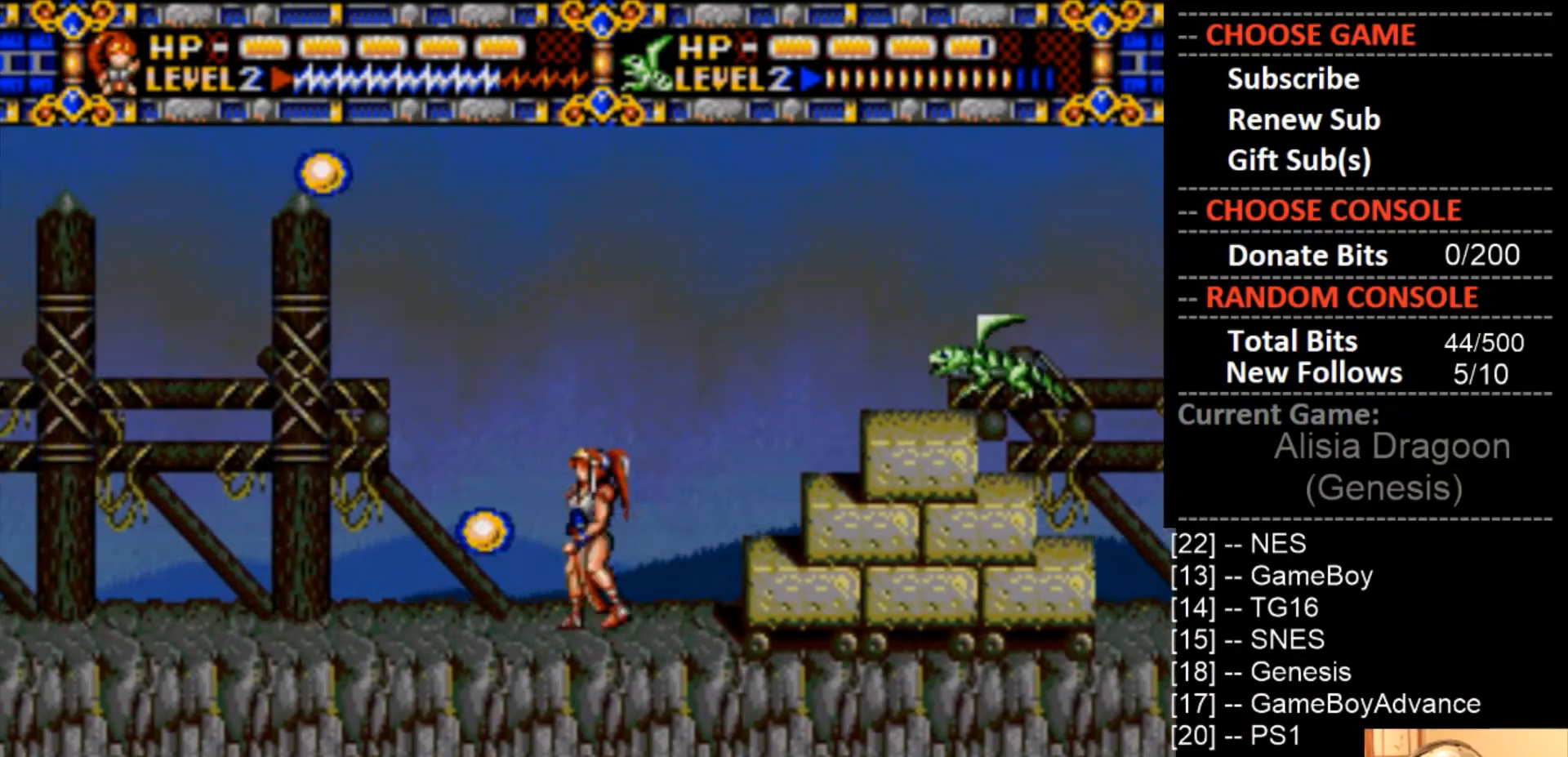
{"buttons": ["DPAD_LEFT"], "events": []}
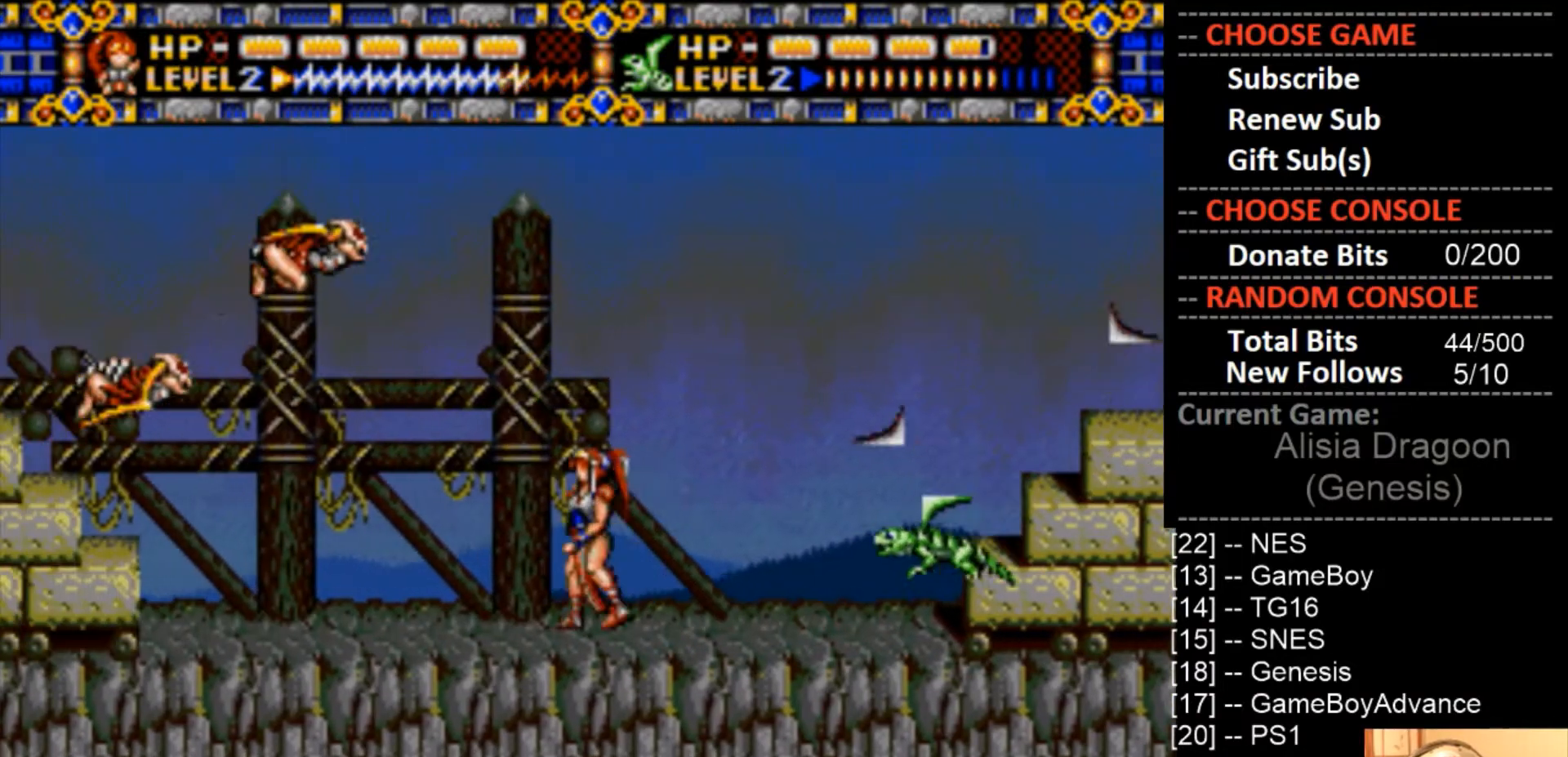
{"buttons": ["CROSS", "DPAD_LEFT"], "events": [[133, "CIRCLE", "down"], [200, "CIRCLE", "up"], [200, "DPAD_LEFT", "up"], [300, "CROSS", "down"], [333, "DPAD_LEFT", "down"]]}
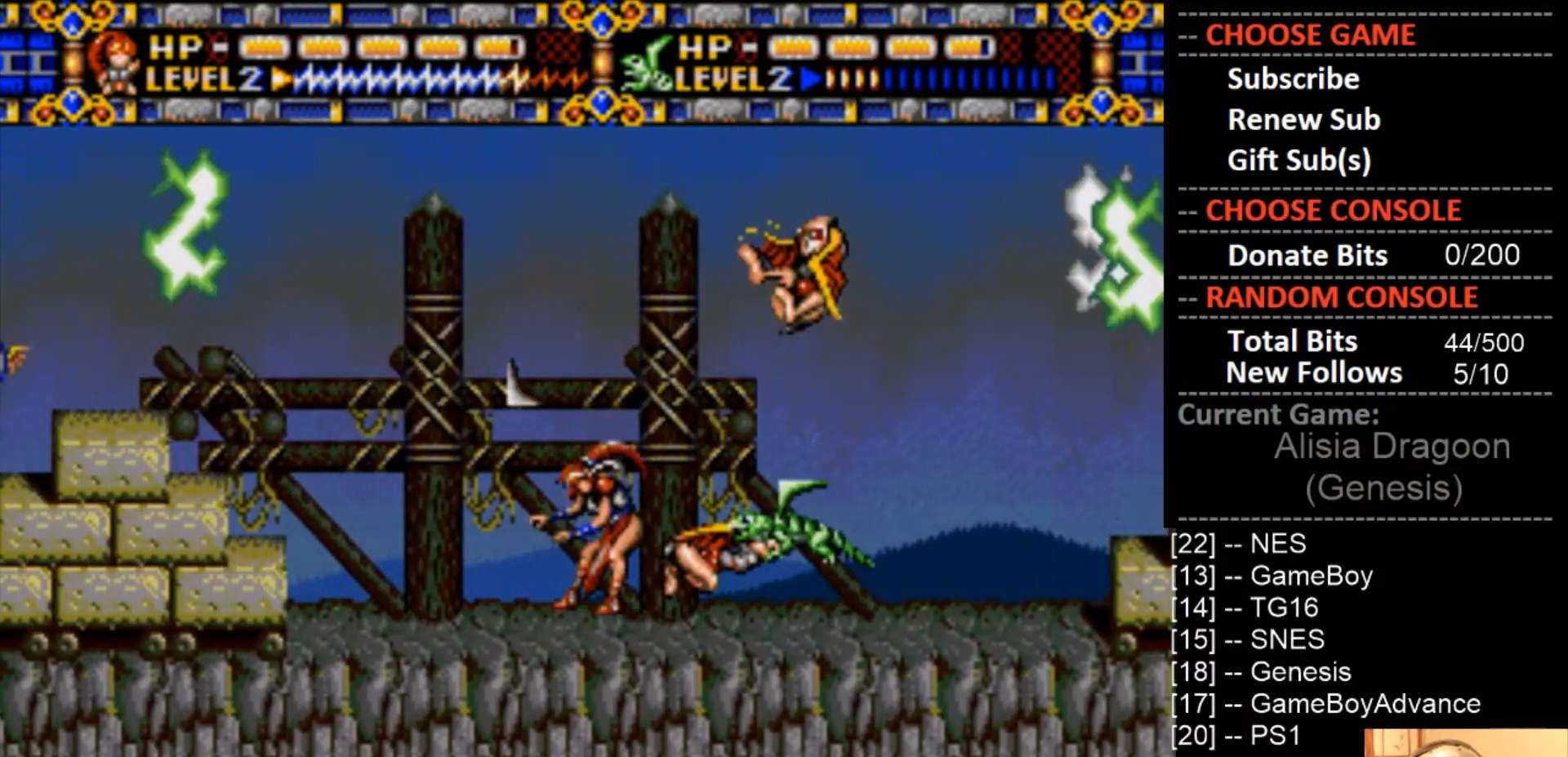
{"buttons": ["CROSS"], "events": [[33, "DPAD_LEFT", "up"], [100, "CROSS", "up"], [133, "DPAD_RIGHT", "down"], [200, "CROSS", "down"], [400, "DPAD_RIGHT", "up"]]}
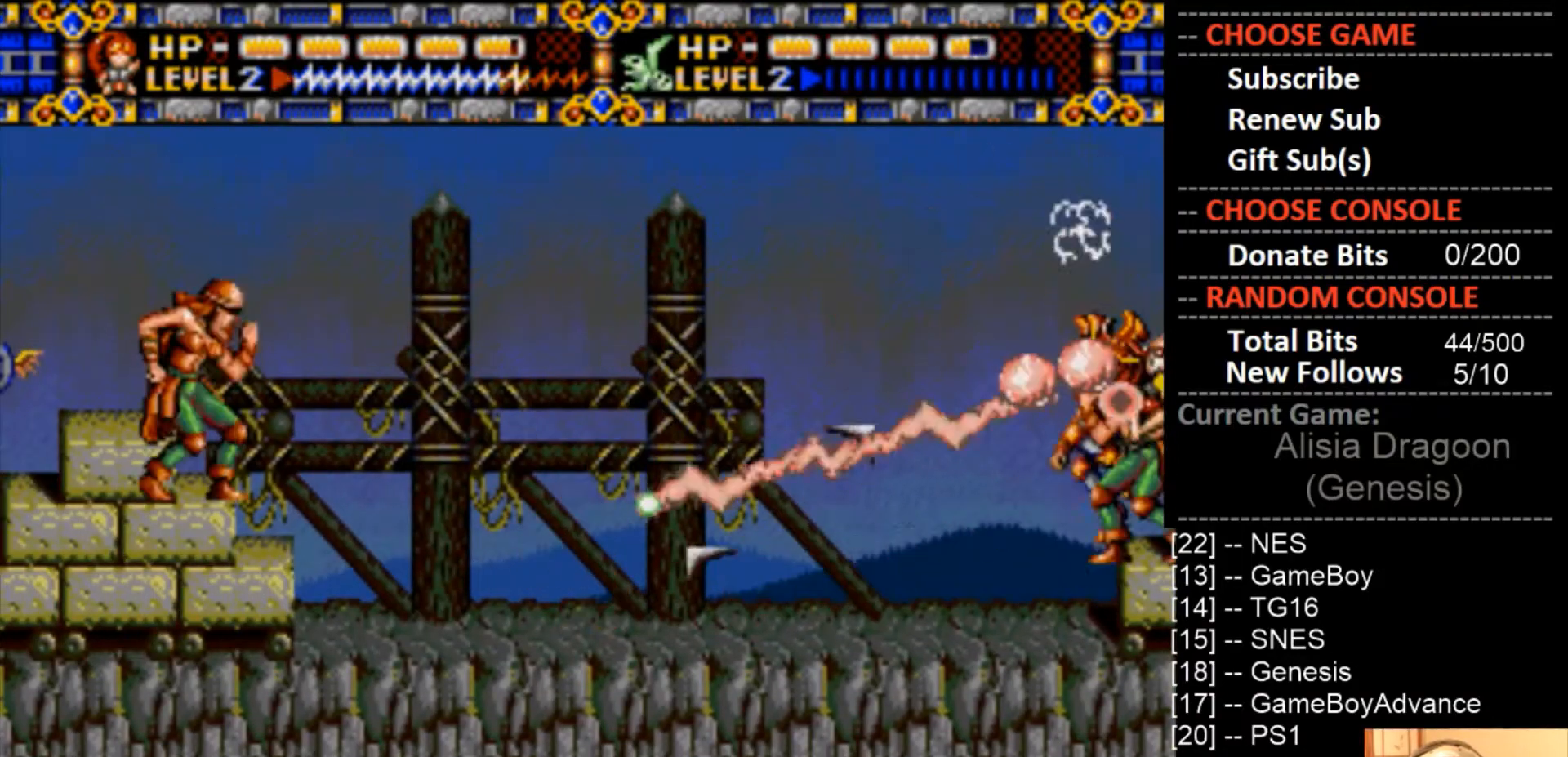
{"buttons": ["CROSS"], "events": [[33, "DPAD_LEFT", "down"], [200, "DPAD_LEFT", "up"], [367, "DPAD_LEFT", "down"], [433, "DPAD_LEFT", "up"]]}
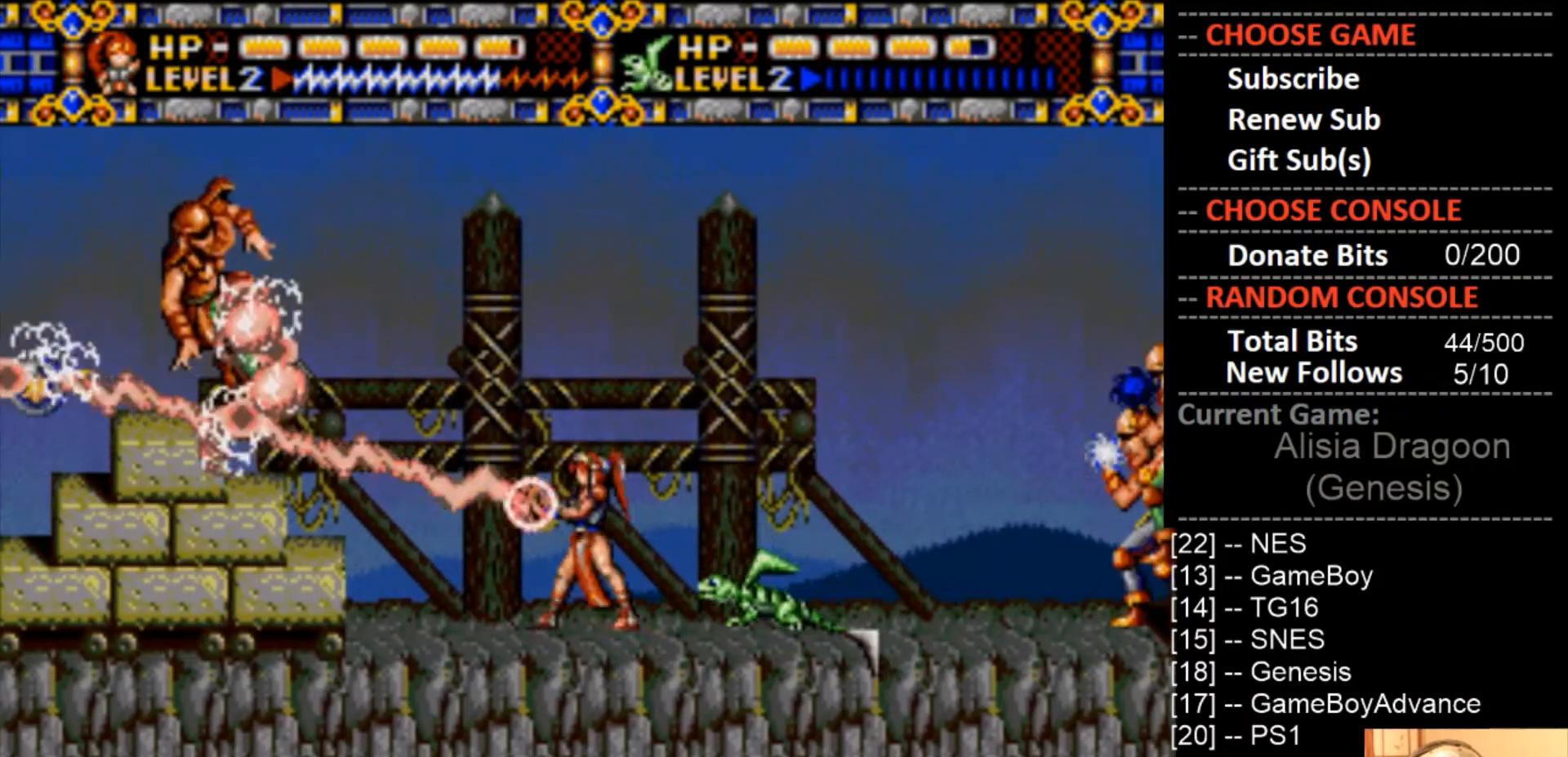
{"buttons": ["CROSS"], "events": [[133, "DPAD_RIGHT", "down"], [167, "CROSS", "up"], [233, "CROSS", "down"], [333, "DPAD_RIGHT", "up"]]}
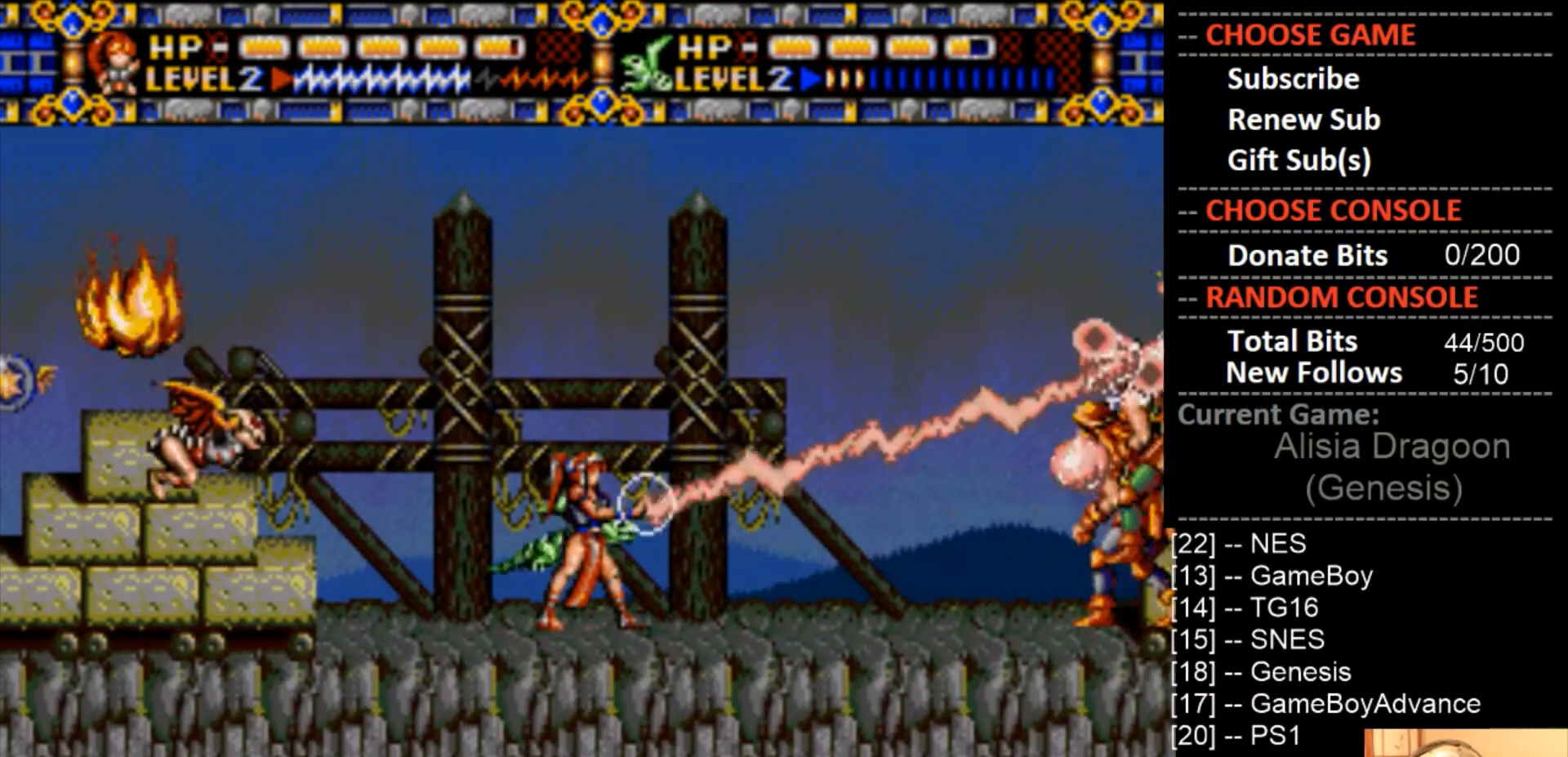
{"buttons": ["DPAD_LEFT"], "events": [[333, "CROSS", "up"], [367, "DPAD_LEFT", "down"]]}
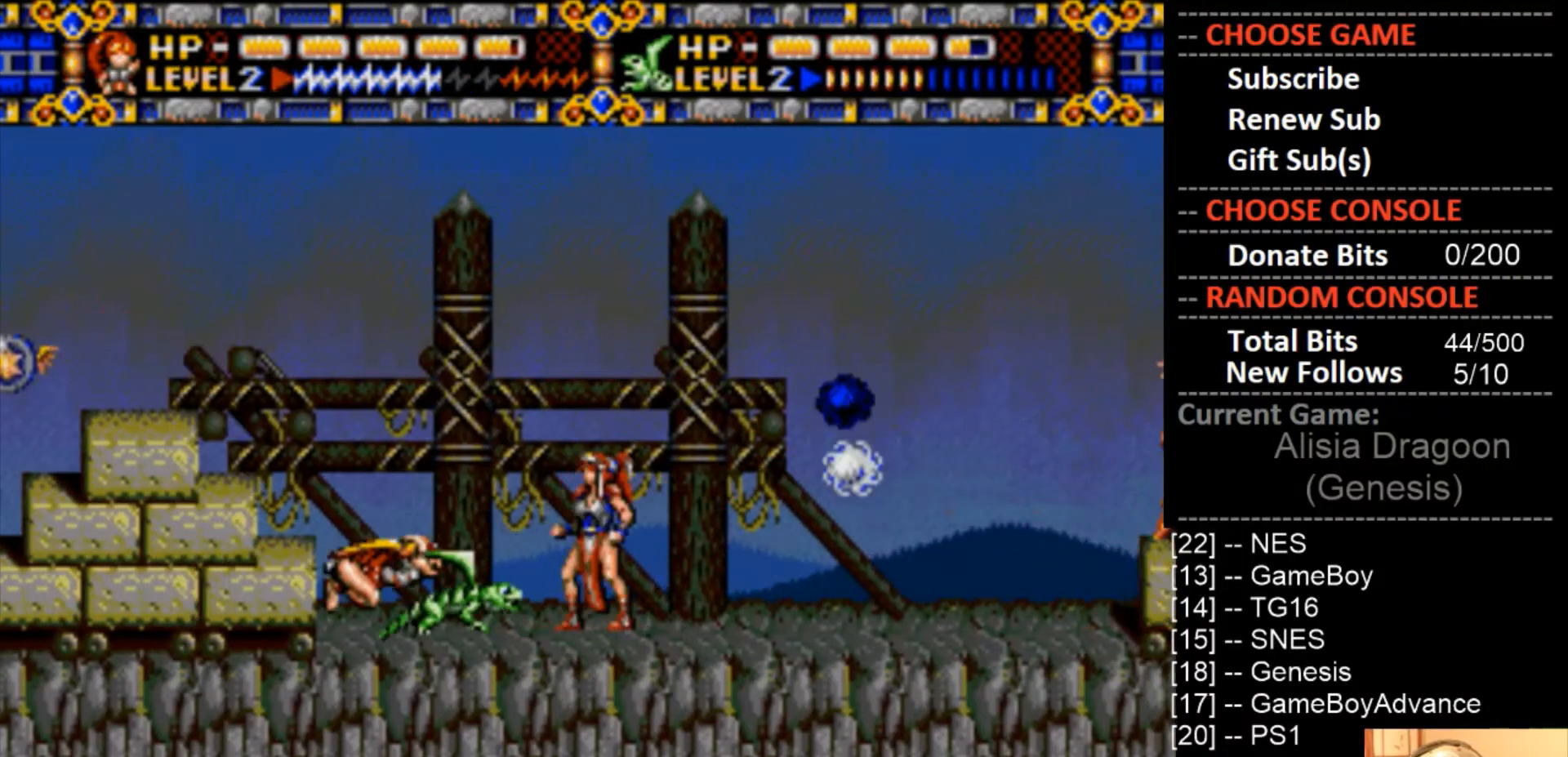
{"buttons": ["CIRCLE", "DPAD_LEFT"], "events": [[500, "CIRCLE", "down"]]}
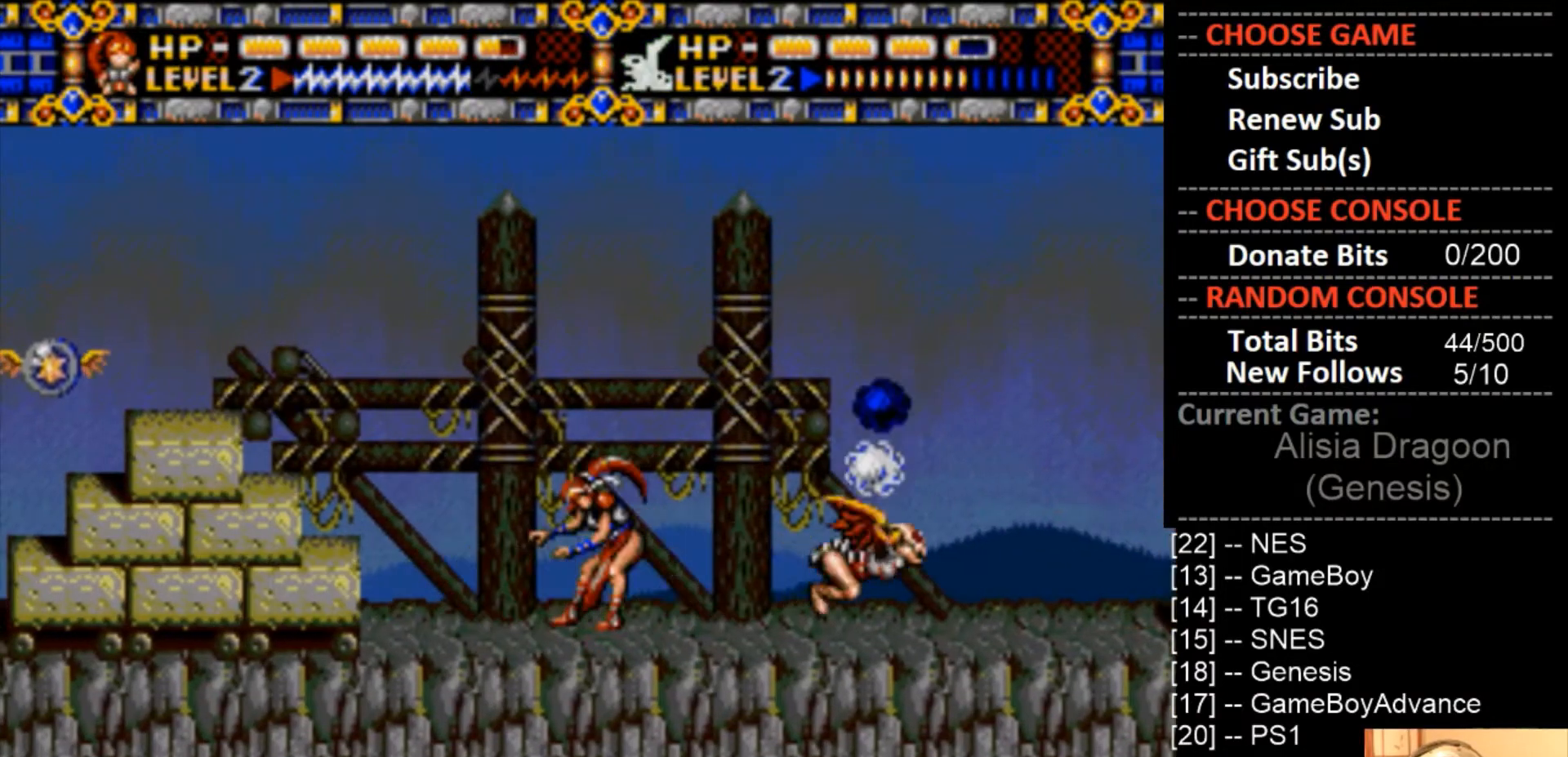
{"buttons": ["CROSS", "DPAD_LEFT"], "events": [[133, "CIRCLE", "up"], [267, "CROSS", "down"]]}
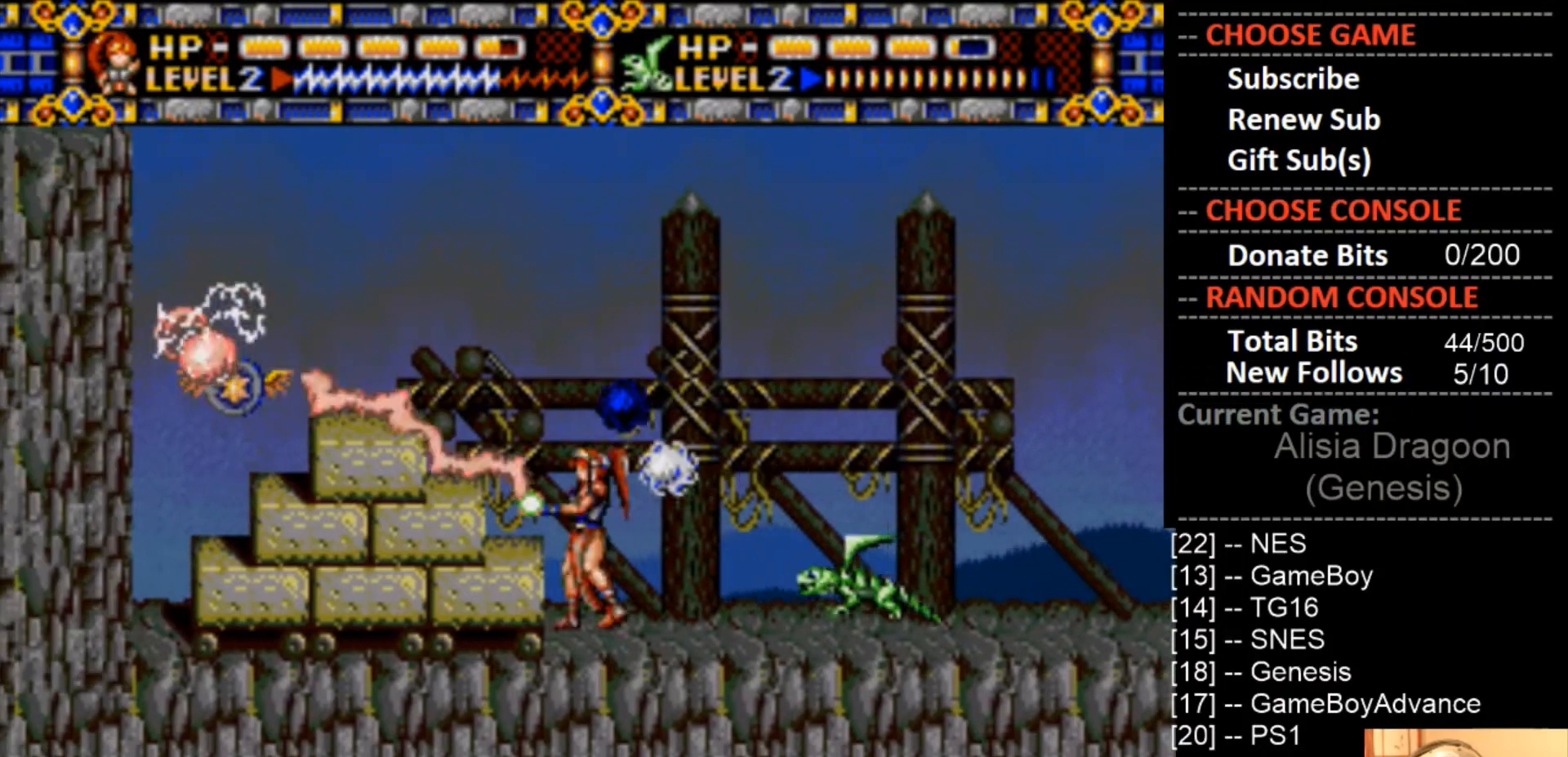
{"buttons": ["CIRCLE", "DPAD_LEFT"], "events": [[167, "CROSS", "up"], [367, "CIRCLE", "down"]]}
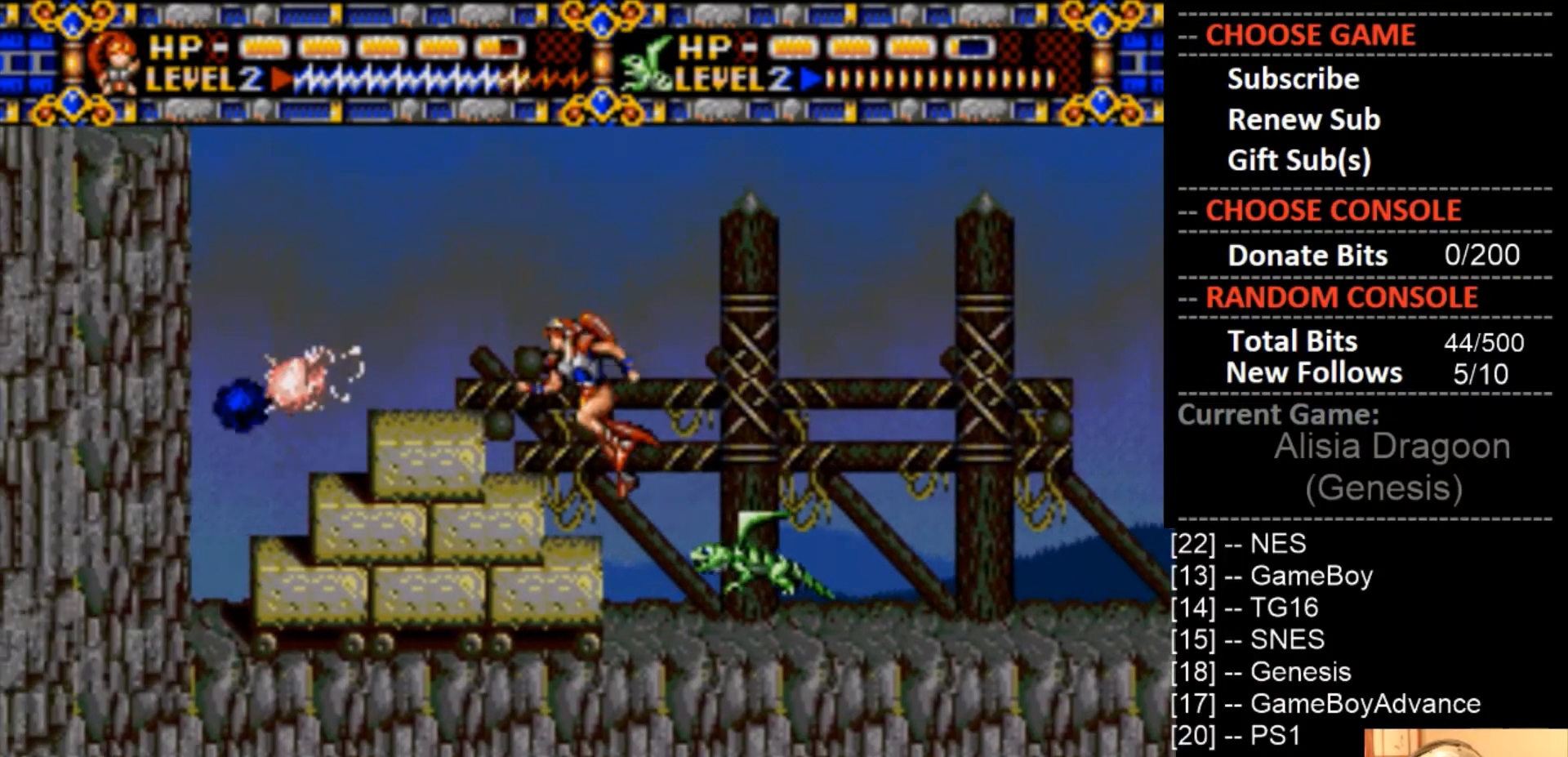
{"buttons": ["DPAD_LEFT"], "events": [[33, "CIRCLE", "up"], [200, "CROSS", "down"], [333, "CROSS", "up"]]}
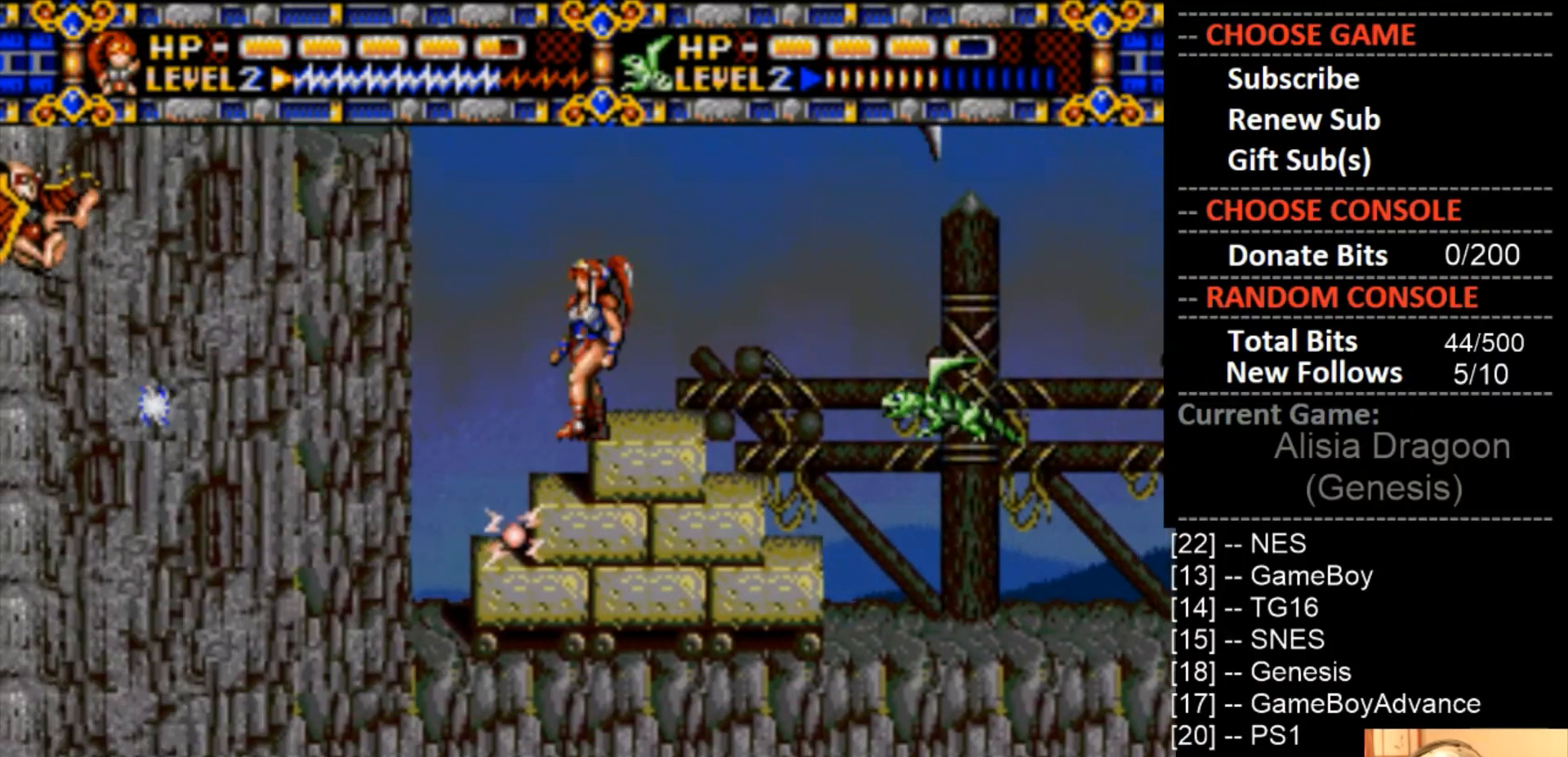
{"buttons": ["DPAD_RIGHT"], "events": [[300, "DPAD_LEFT", "up"], [333, "DPAD_RIGHT", "down"]]}
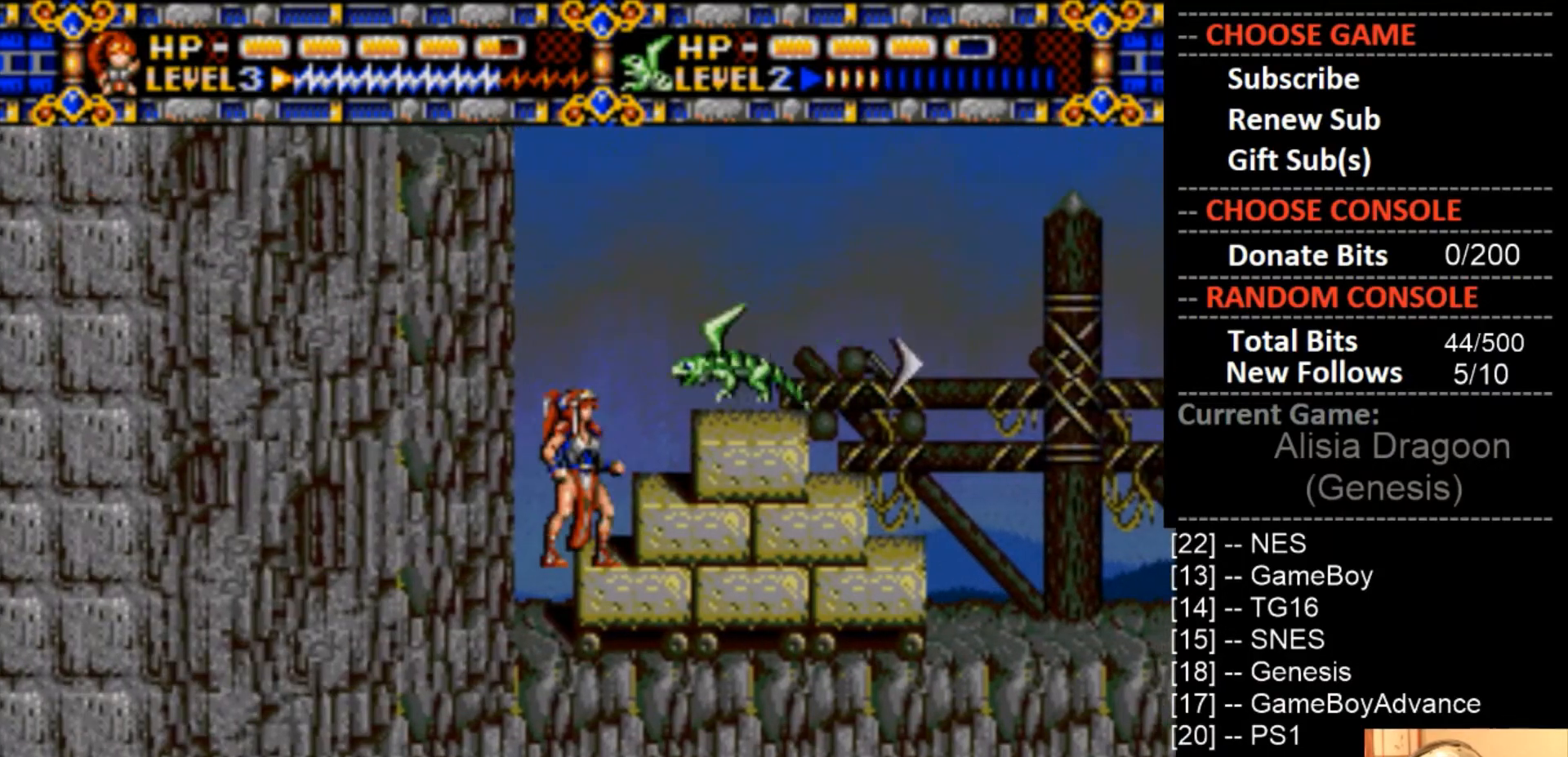
{"buttons": ["CROSS", "DPAD_RIGHT"], "events": [[33, "CIRCLE", "down"], [233, "CIRCLE", "up"], [400, "CROSS", "down"]]}
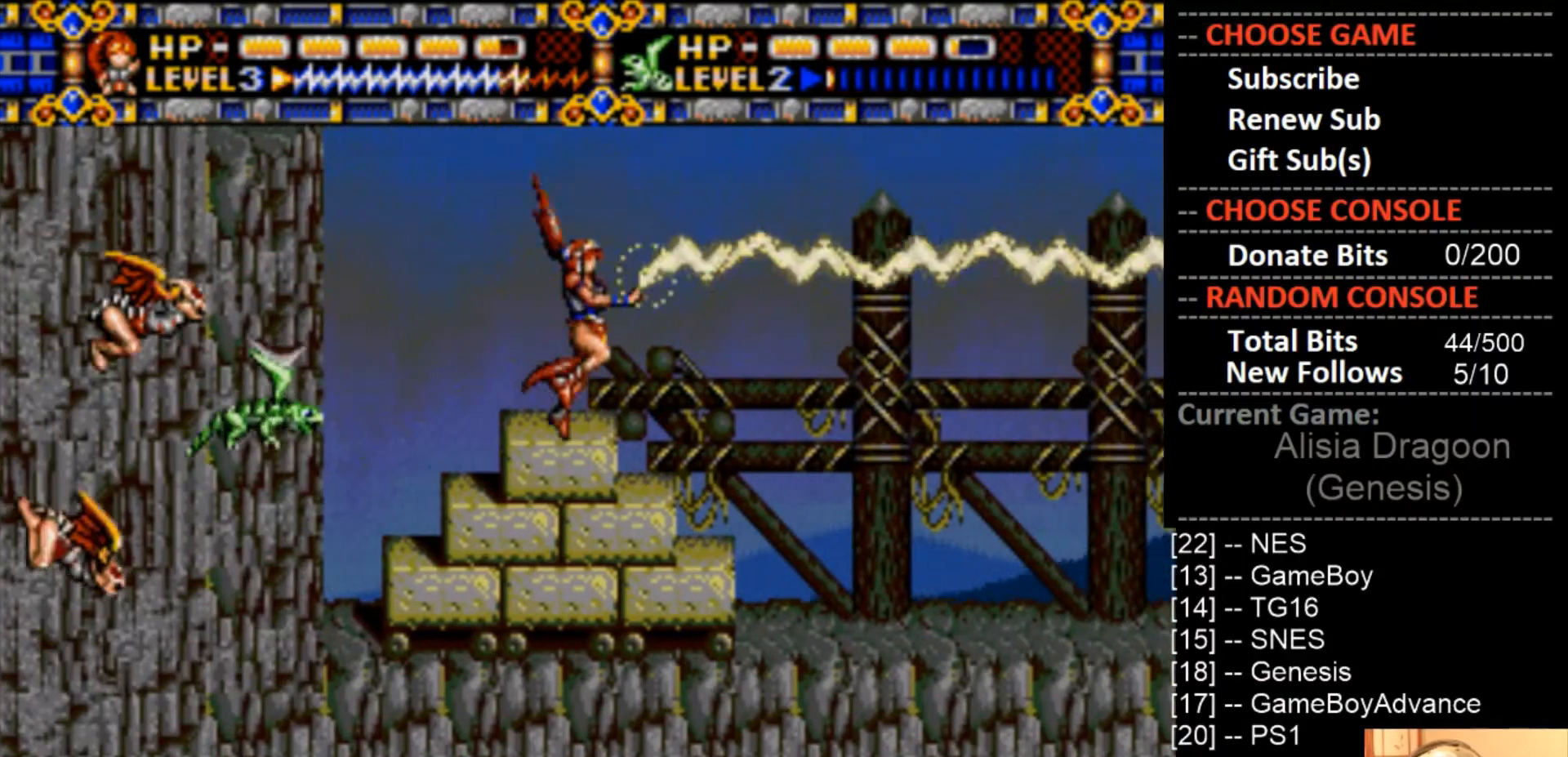
{"buttons": ["CROSS", "DPAD_RIGHT"], "events": [[67, "CROSS", "up"], [67, "DPAD_RIGHT", "up"], [67, "DPAD_UP", "down"], [133, "DPAD_LEFT", "down"], [133, "DPAD_UP", "up"], [167, "CROSS", "down"], [200, "DPAD_LEFT", "up"], [500, "DPAD_RIGHT", "down"]]}
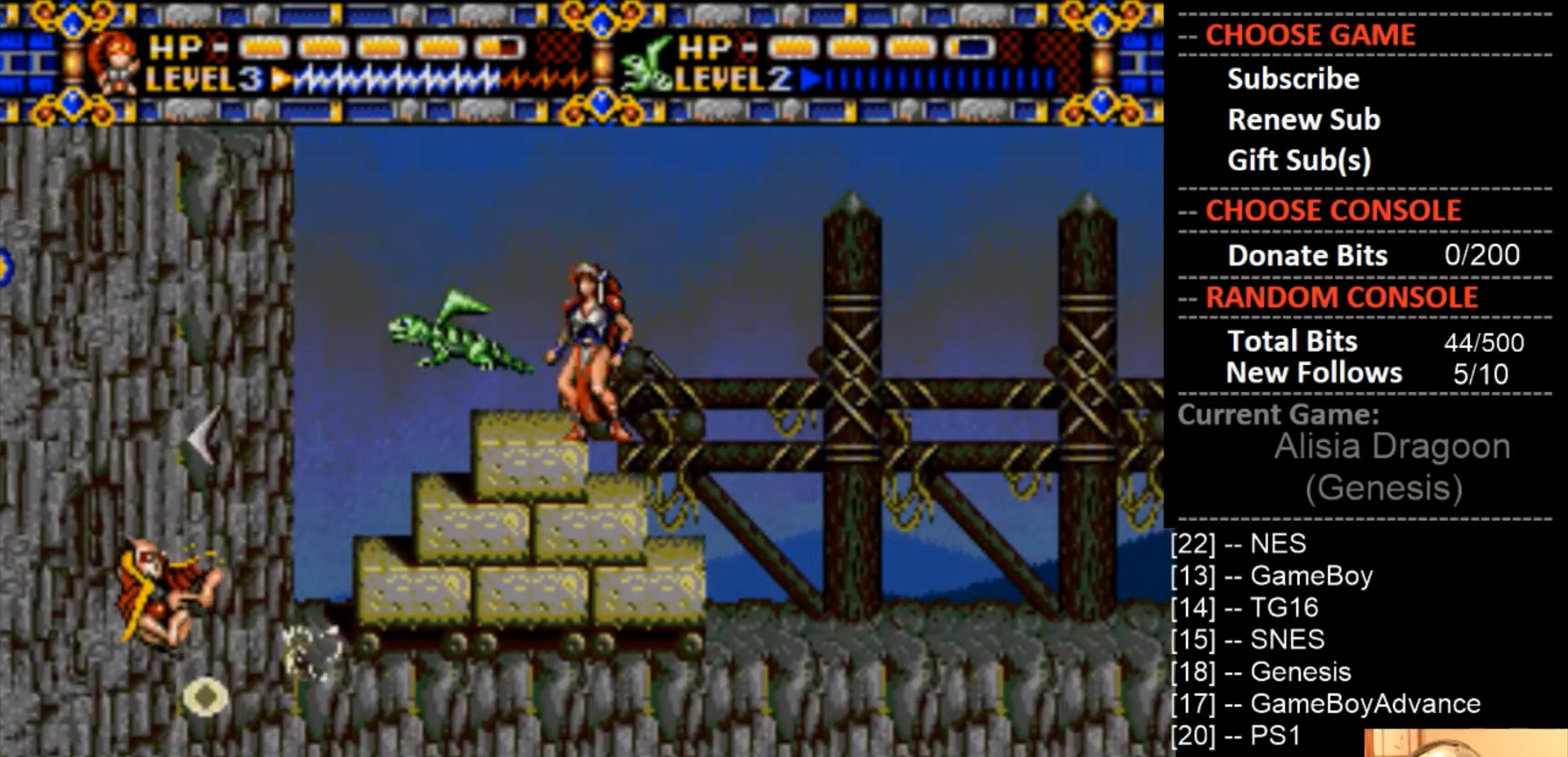
{"buttons": ["CROSS", "DPAD_RIGHT"], "events": [[67, "CROSS", "up"], [500, "CROSS", "down"]]}
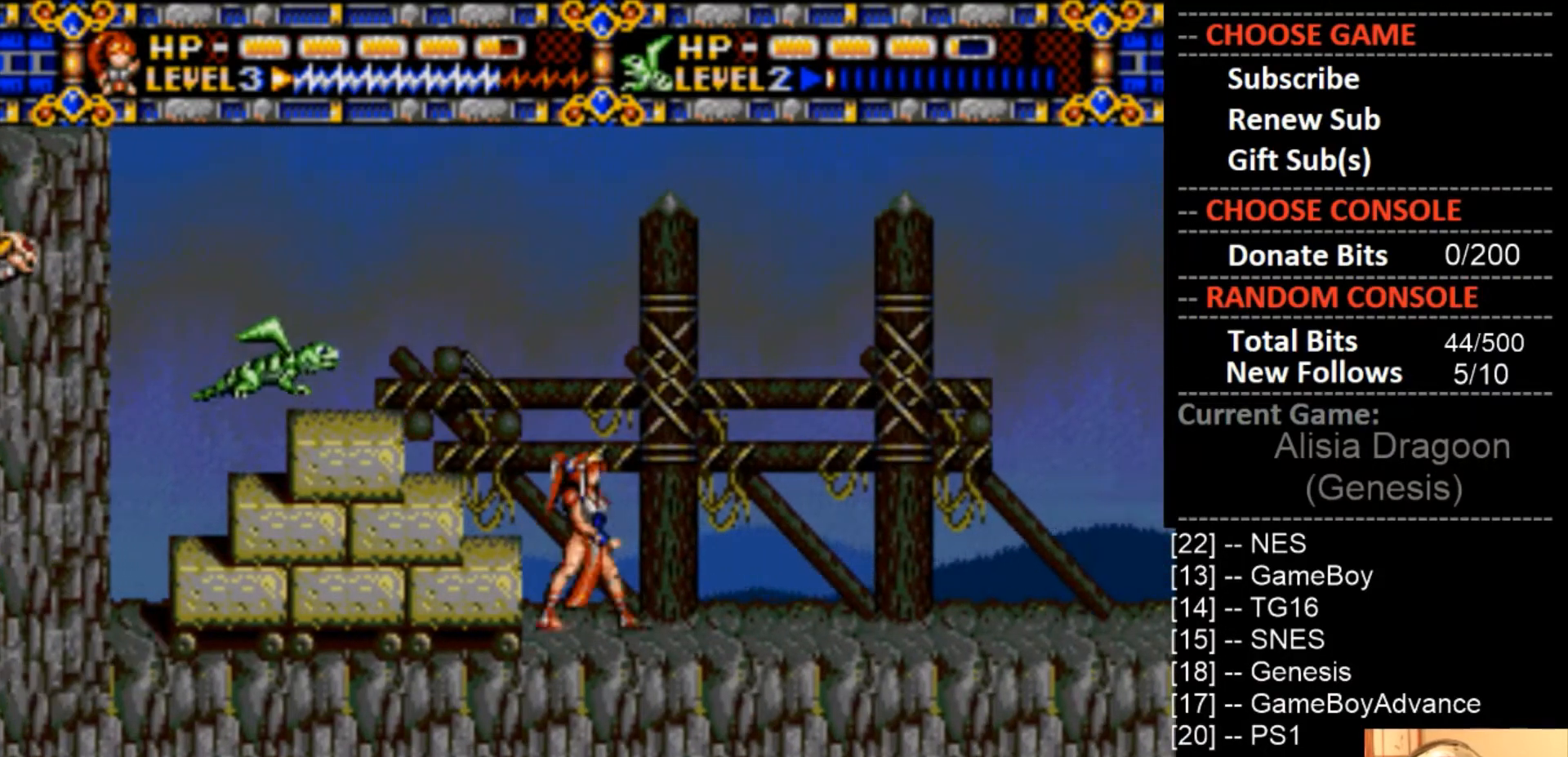
{"buttons": ["DPAD_UP", "DPAD_RIGHT"], "events": [[233, "CROSS", "up"], [467, "DPAD_UP", "down"]]}
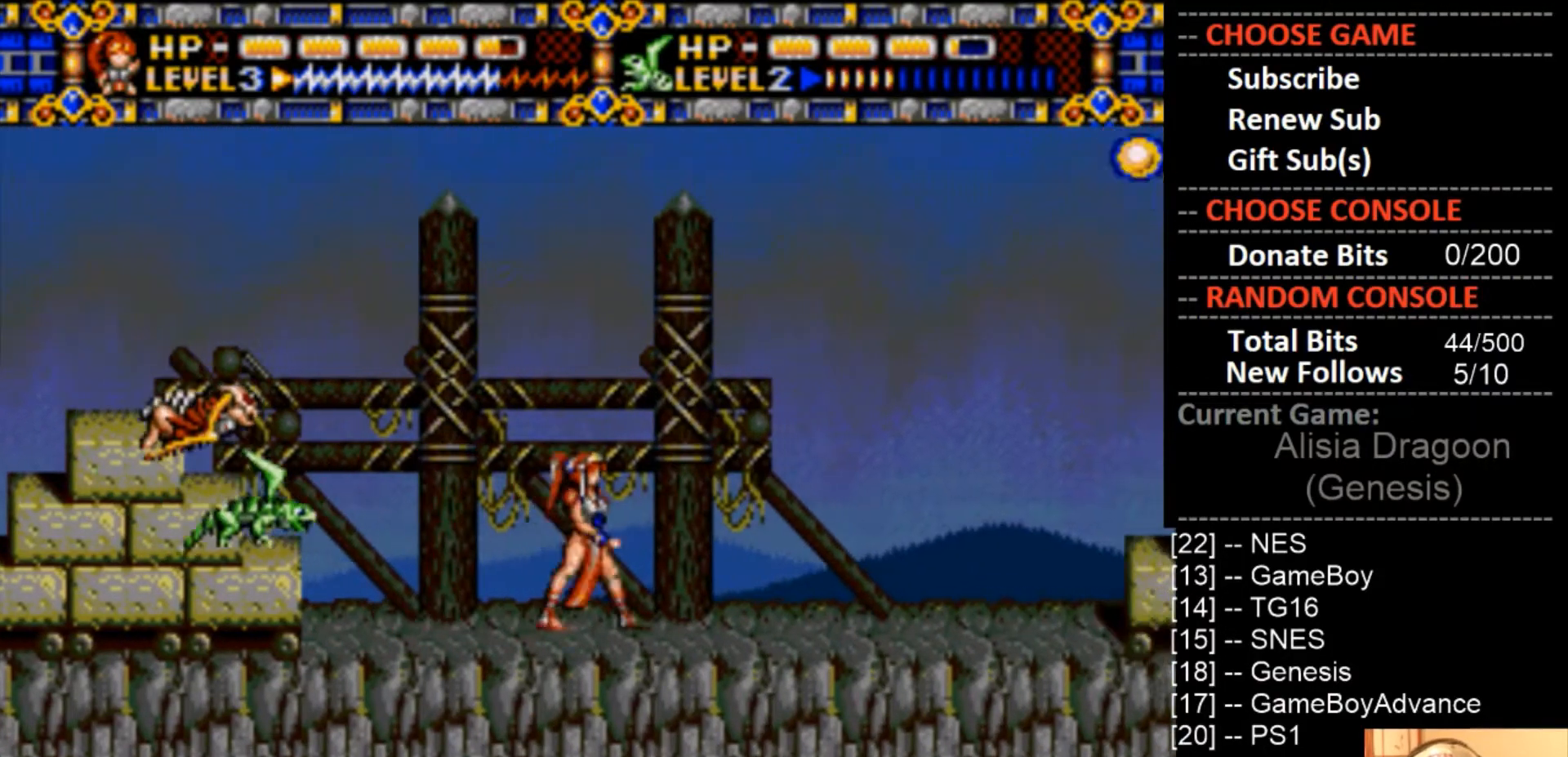
{"buttons": ["DPAD_RIGHT"], "events": [[33, "DPAD_LEFT", "down"], [33, "DPAD_RIGHT", "up"], [67, "CROSS", "down"], [67, "DPAD_UP", "up"], [200, "DPAD_LEFT", "up"], [300, "DPAD_RIGHT", "down"], [400, "CROSS", "up"]]}
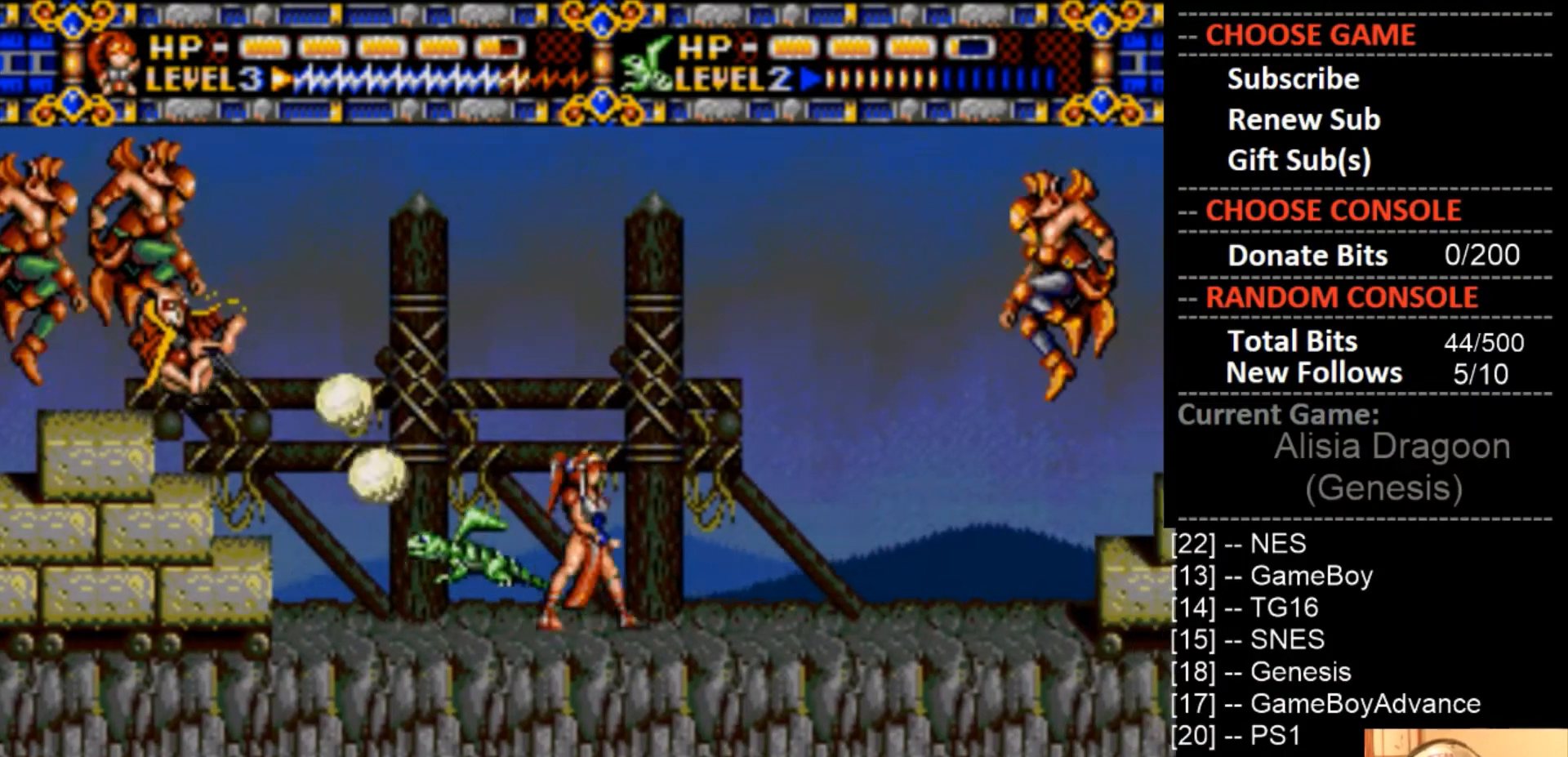
{"buttons": ["CROSS"], "events": [[133, "DPAD_UP", "down"], [167, "CROSS", "down"], [167, "DPAD_LEFT", "down"], [167, "DPAD_RIGHT", "up"], [200, "DPAD_UP", "up"], [467, "DPAD_LEFT", "up"]]}
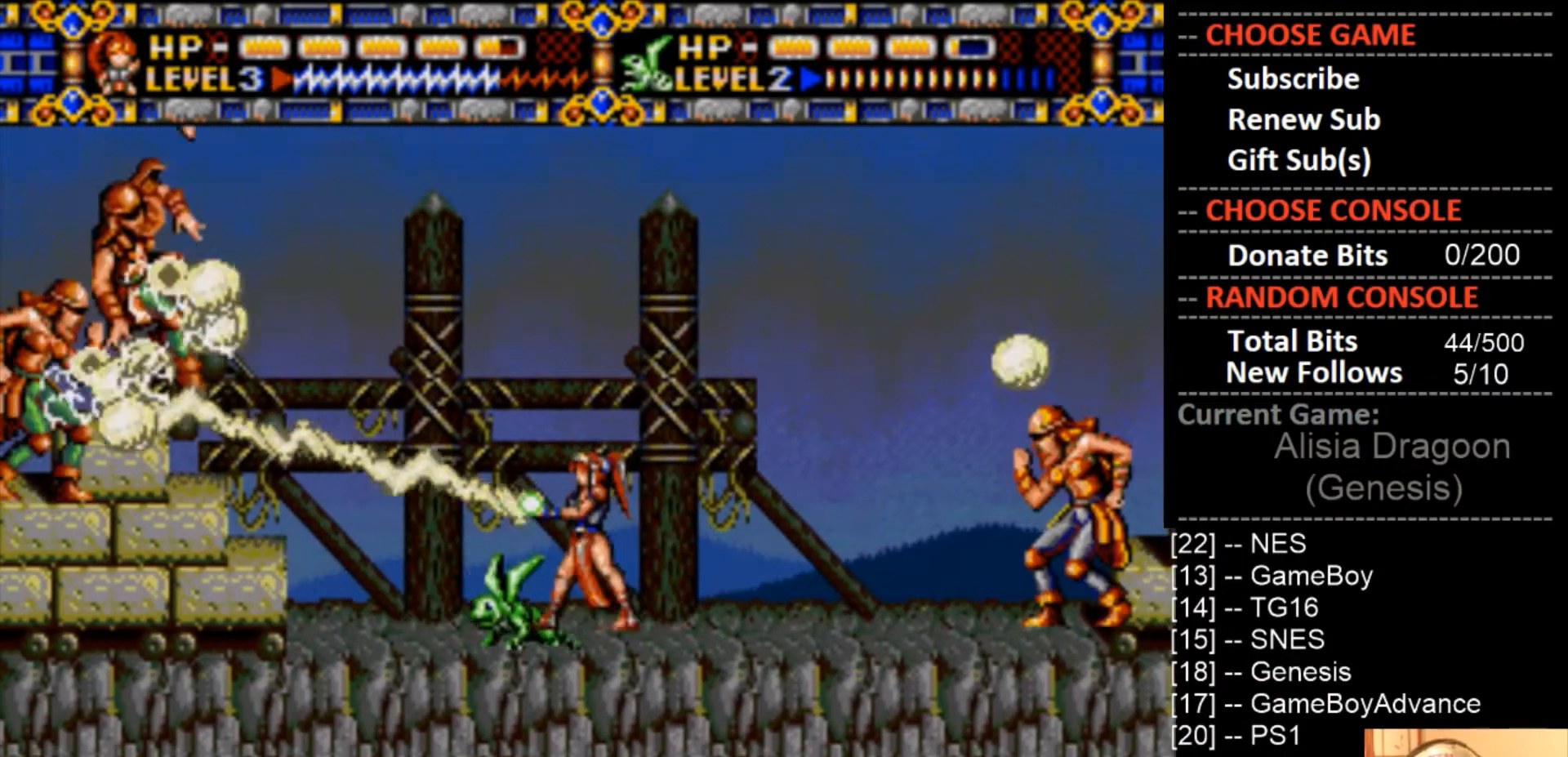
{"buttons": ["CROSS"], "events": [[100, "CROSS", "up"], [167, "DPAD_RIGHT", "down"], [200, "CROSS", "down"], [433, "DPAD_RIGHT", "up"]]}
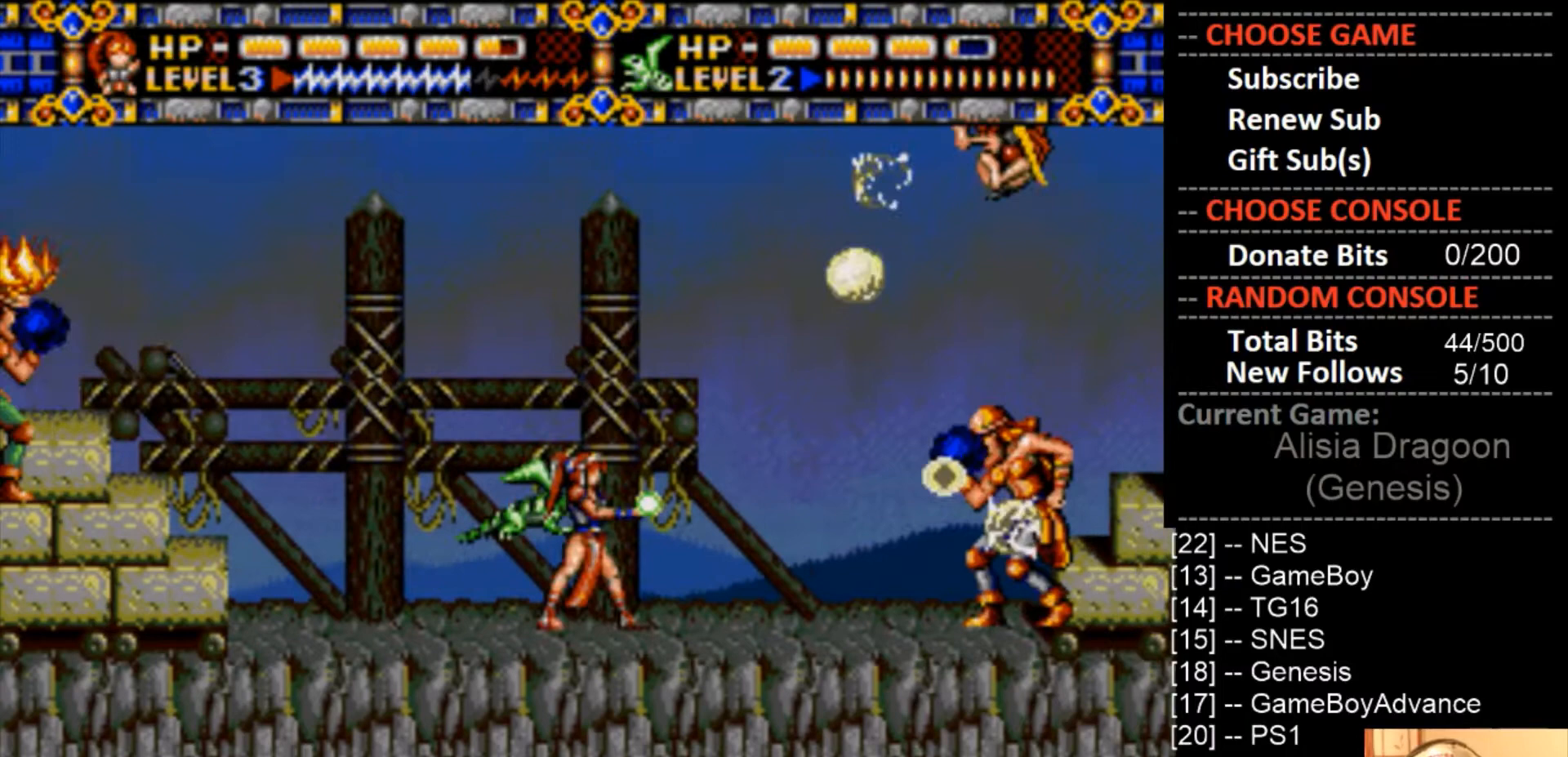
{"buttons": ["CROSS"], "events": [[33, "DPAD_LEFT", "down"], [100, "CROSS", "up"], [200, "CROSS", "down"], [300, "DPAD_LEFT", "up"]]}
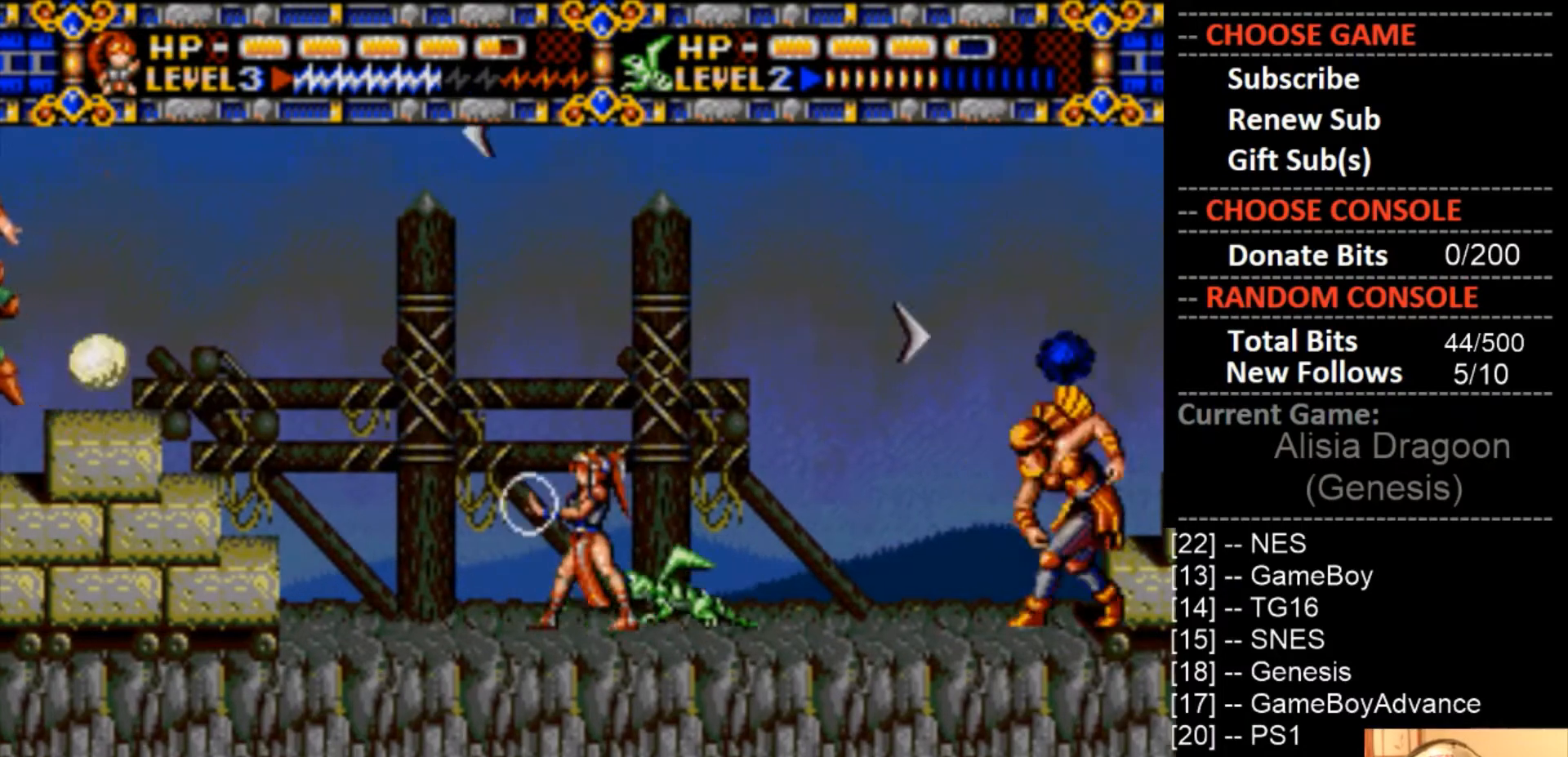
{"buttons": ["CROSS"], "events": [[67, "DPAD_RIGHT", "down"], [300, "DPAD_RIGHT", "up"]]}
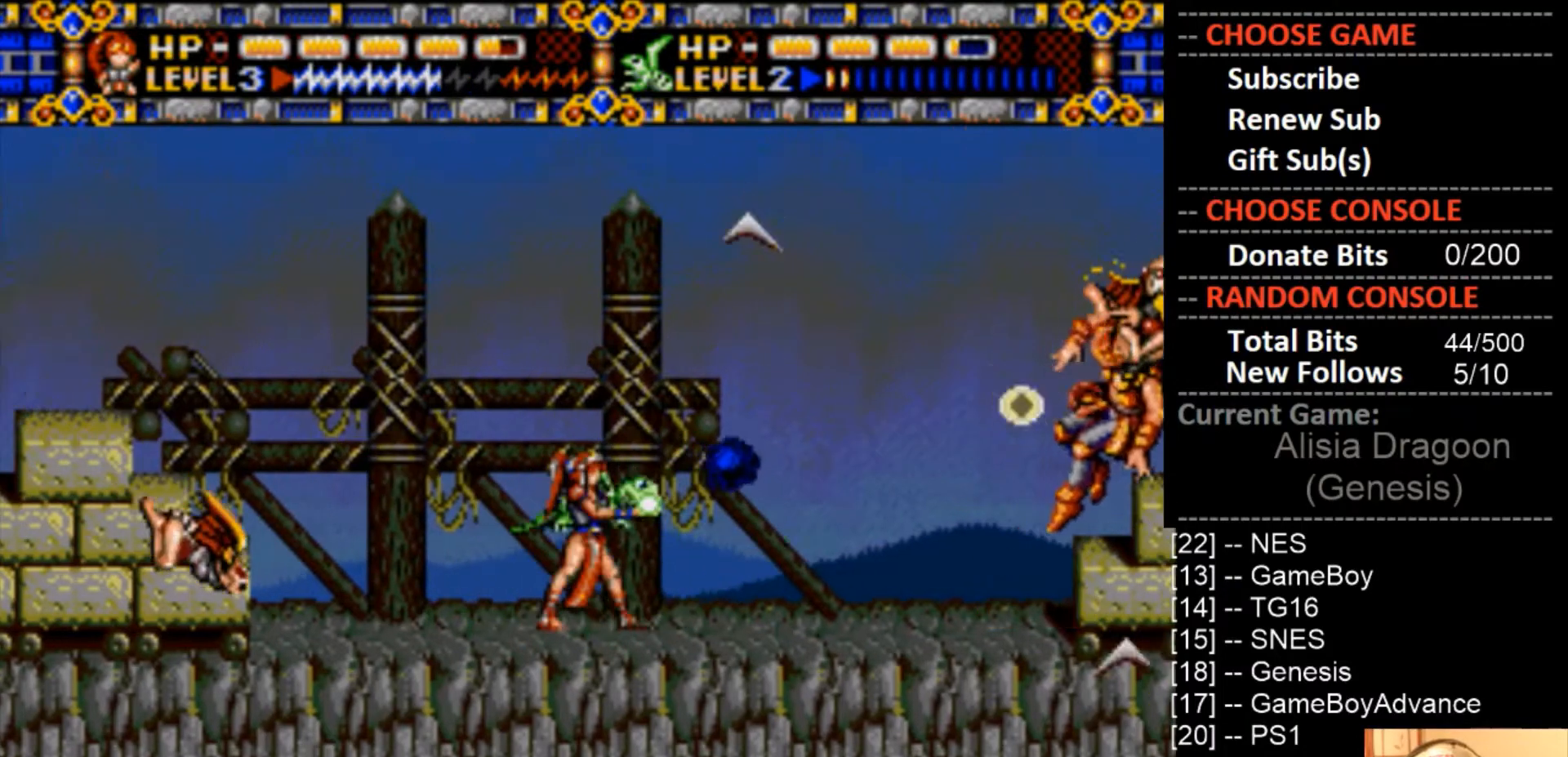
{"buttons": ["CROSS"], "events": [[33, "DPAD_RIGHT", "down"], [167, "CROSS", "up"], [233, "DPAD_RIGHT", "up"], [333, "CROSS", "down"]]}
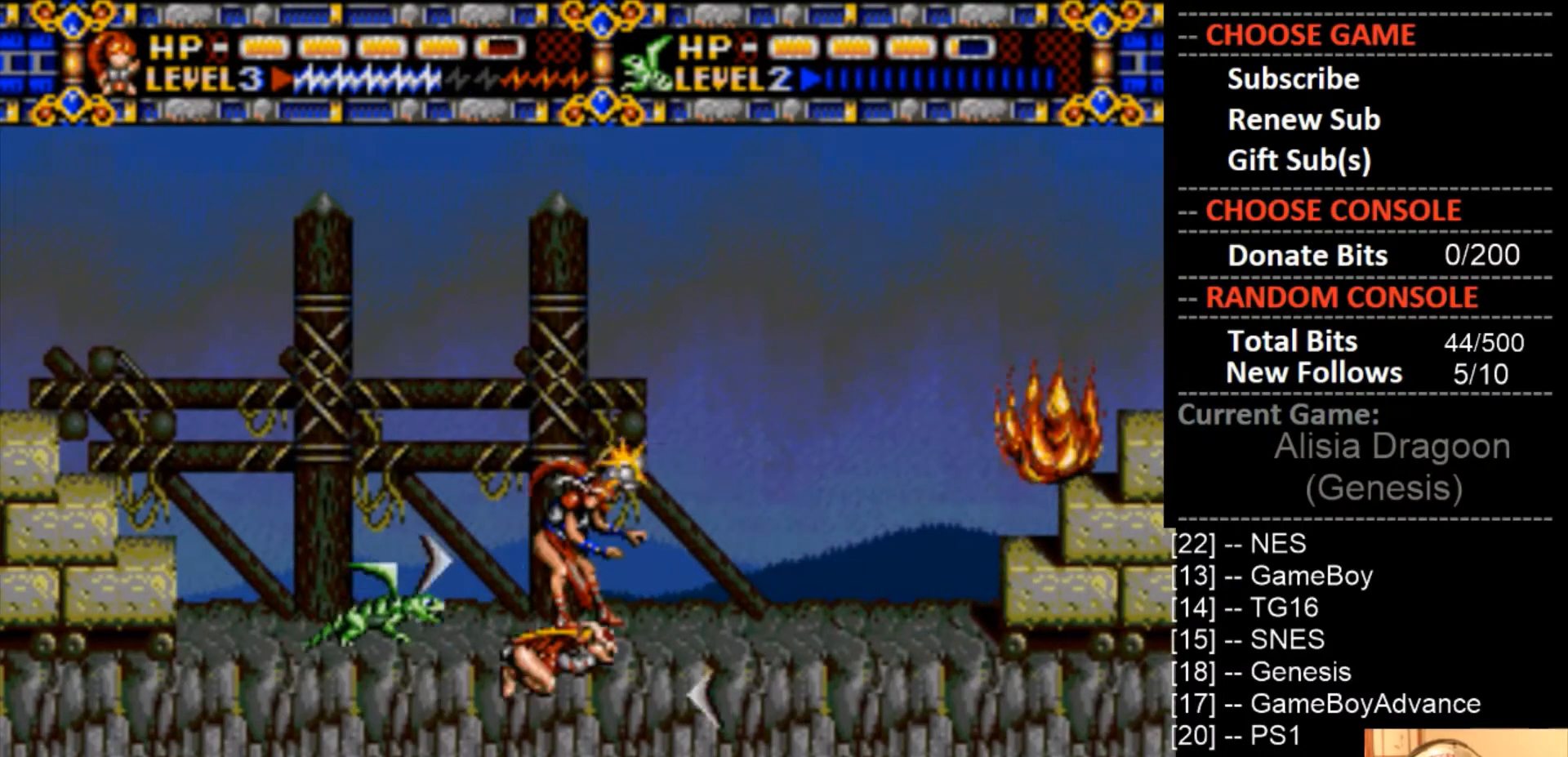
{"buttons": ["CROSS", "DPAD_RIGHT"], "events": [[33, "CROSS", "up"], [33, "DPAD_RIGHT", "down"], [400, "CROSS", "down"]]}
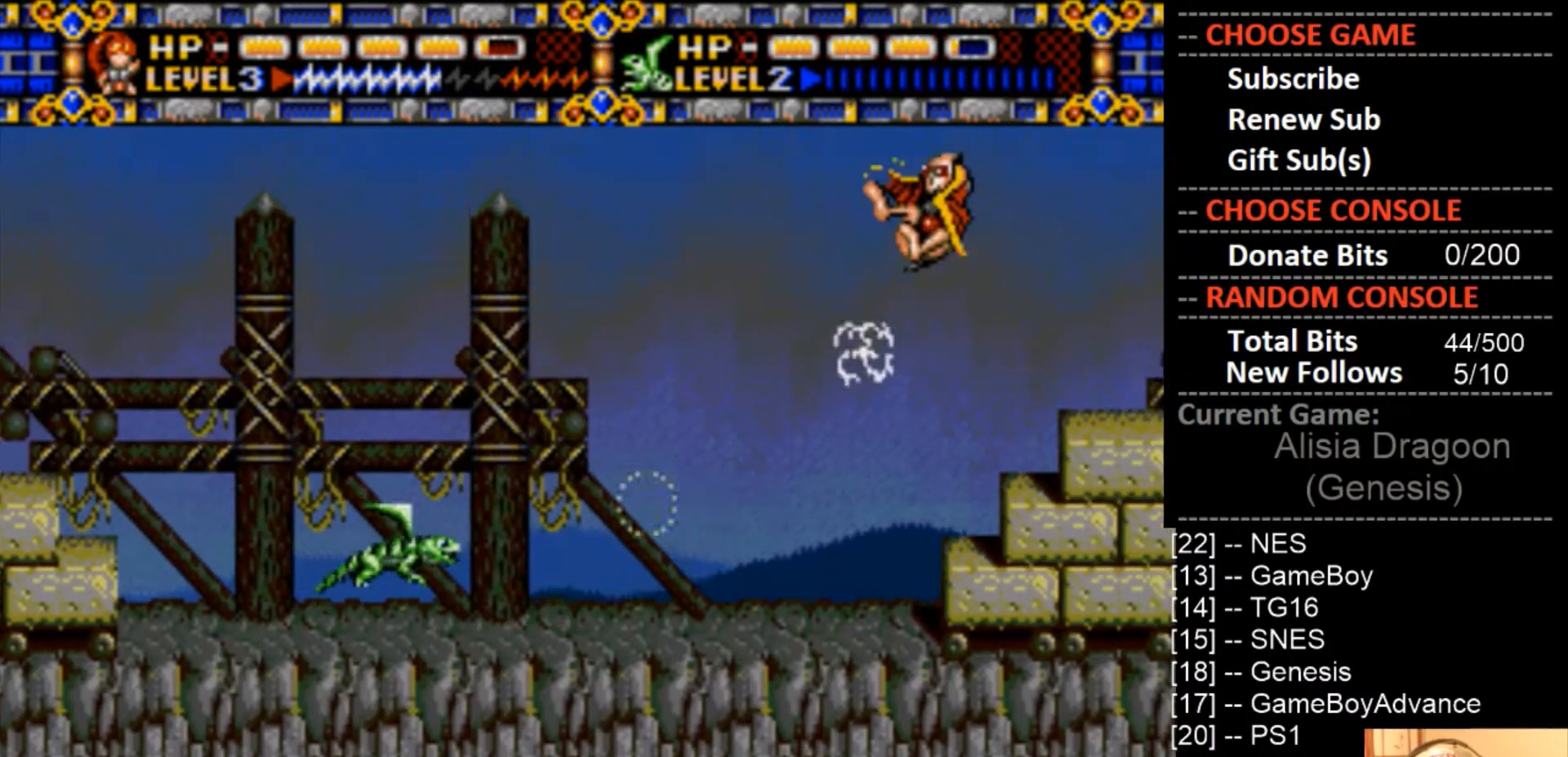
{"buttons": ["DPAD_RIGHT"], "events": [[100, "DPAD_UP", "down"], [300, "CROSS", "up"], [400, "DPAD_UP", "up"]]}
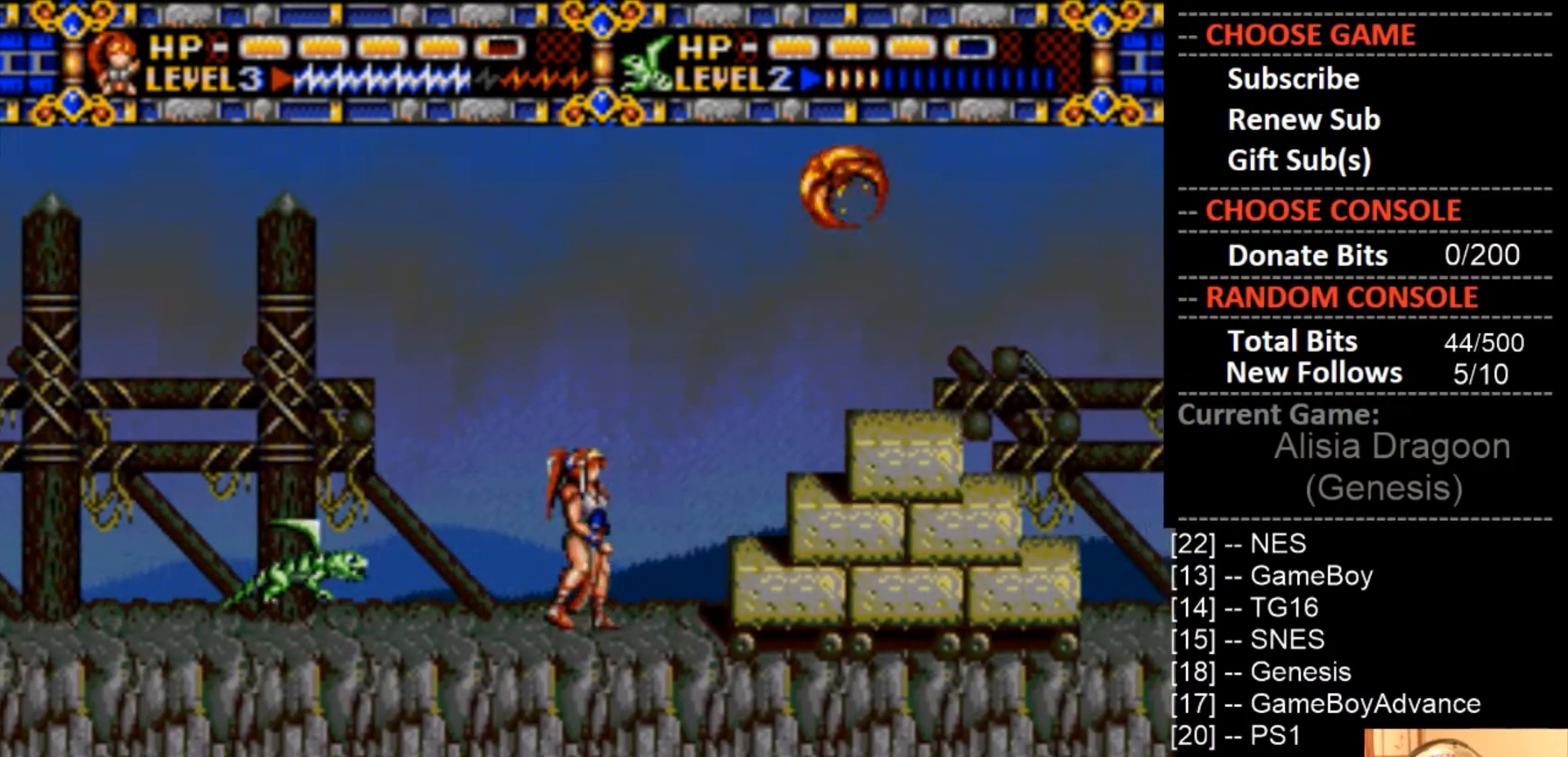
{"buttons": ["CIRCLE", "DPAD_RIGHT"], "events": [[367, "CIRCLE", "down"]]}
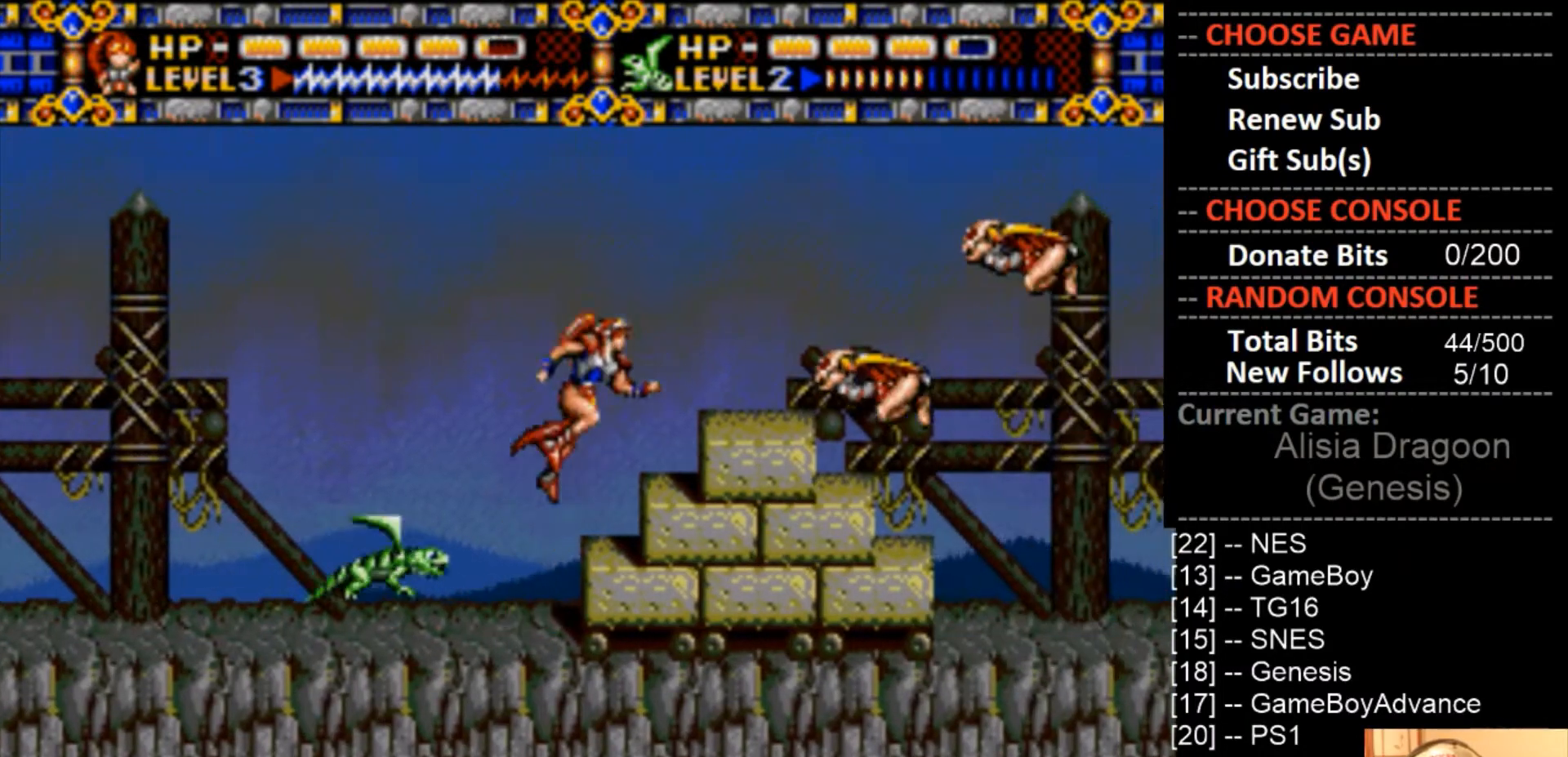
{"buttons": ["CROSS", "DPAD_LEFT"], "events": [[67, "CIRCLE", "up"], [133, "CROSS", "down"], [300, "DPAD_RIGHT", "up"], [433, "DPAD_LEFT", "down"]]}